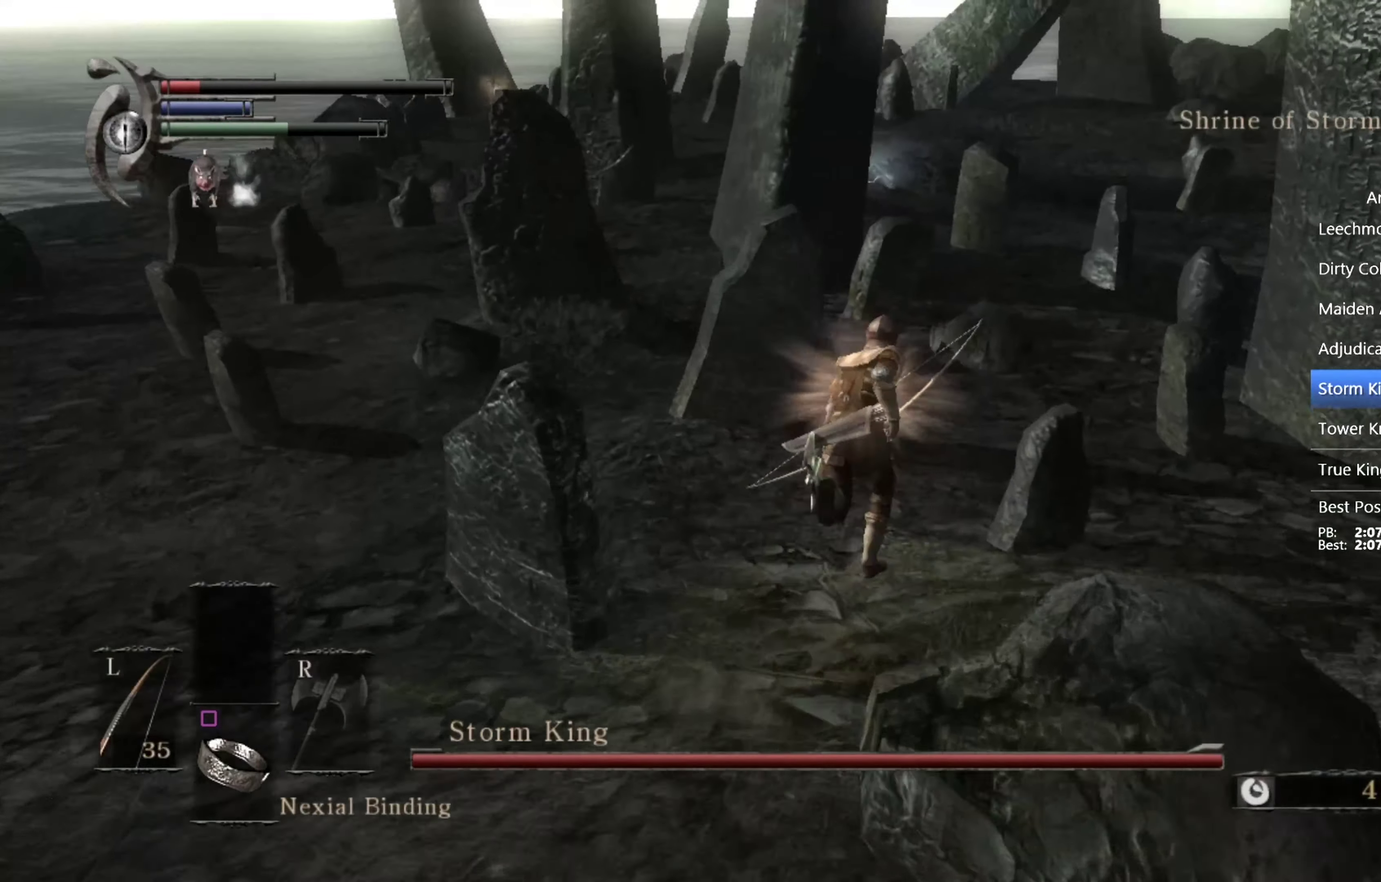
Gameplay with a controller (PlayStation layout); each line is a JSON object with the inputs held at the frame after it. "events" lists button and stick changes between this image and that frame as [ms after this image, input, new state], when the widget could be followed in between. This overlay highlights the sticks when they move; stick clicks (L3 R3) are not distinguishable.
{"buttons": ["CIRCLE"], "left_stick": "up-right", "right_stick": "center", "events": [[166, "left_stick", "up-right"]]}
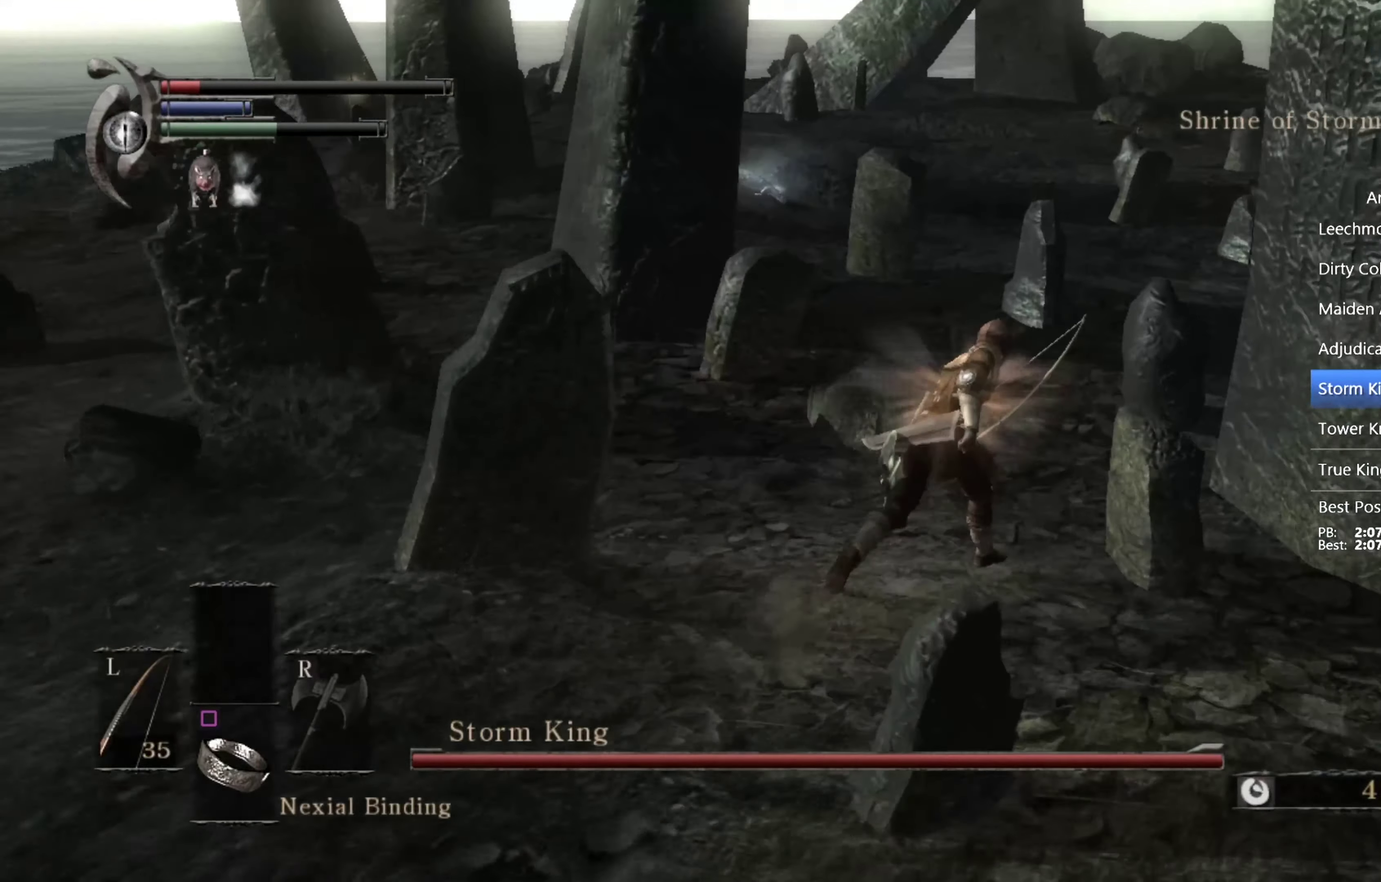
{"buttons": ["CIRCLE"], "left_stick": "up", "right_stick": "center", "events": [[100, "left_stick", "up"], [100, "right_stick", "up-left"], [333, "right_stick", "center"]]}
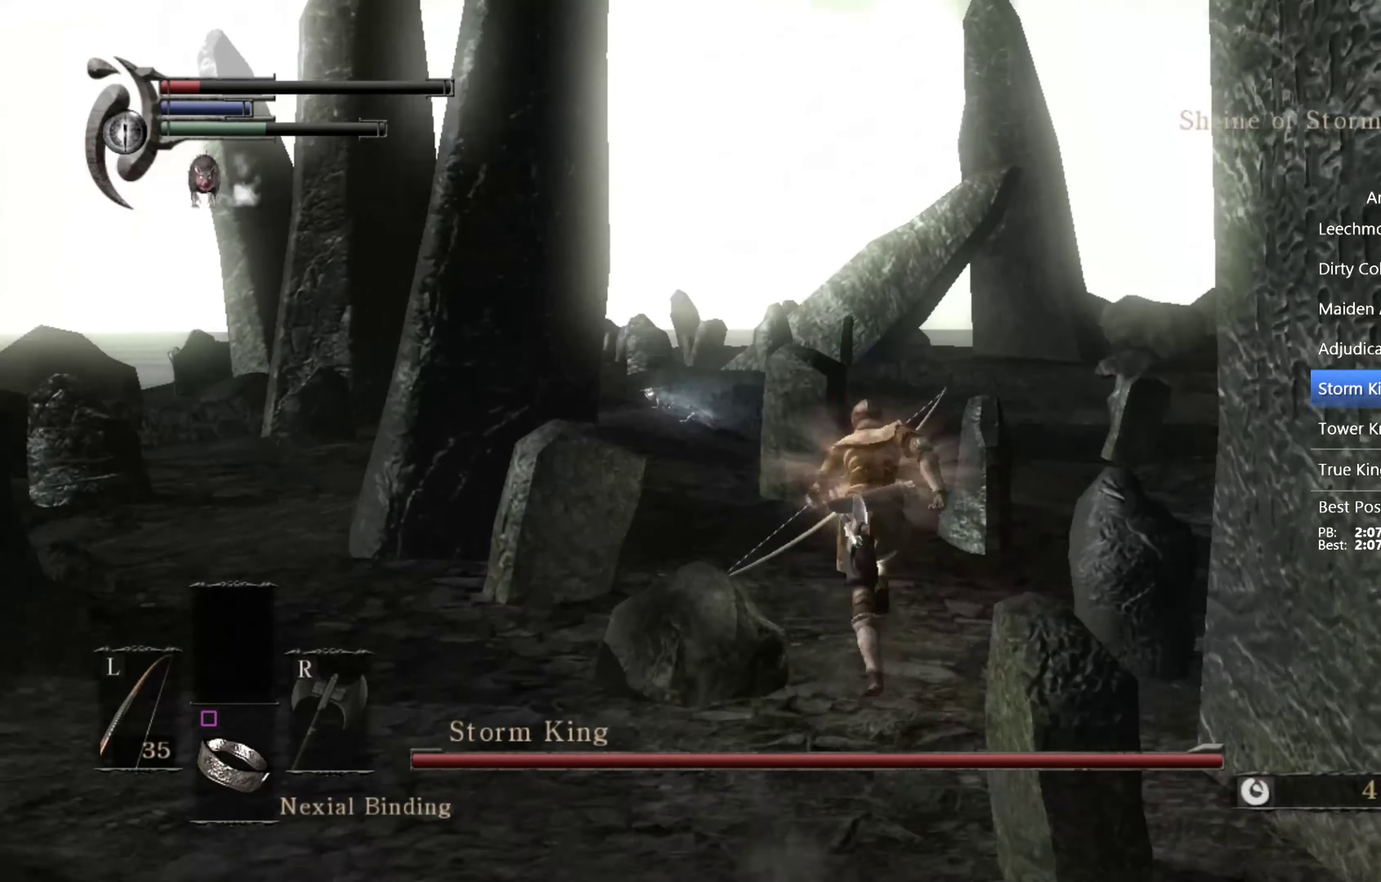
{"buttons": ["CIRCLE"], "left_stick": "up", "right_stick": "up", "events": [[200, "right_stick", "up"]]}
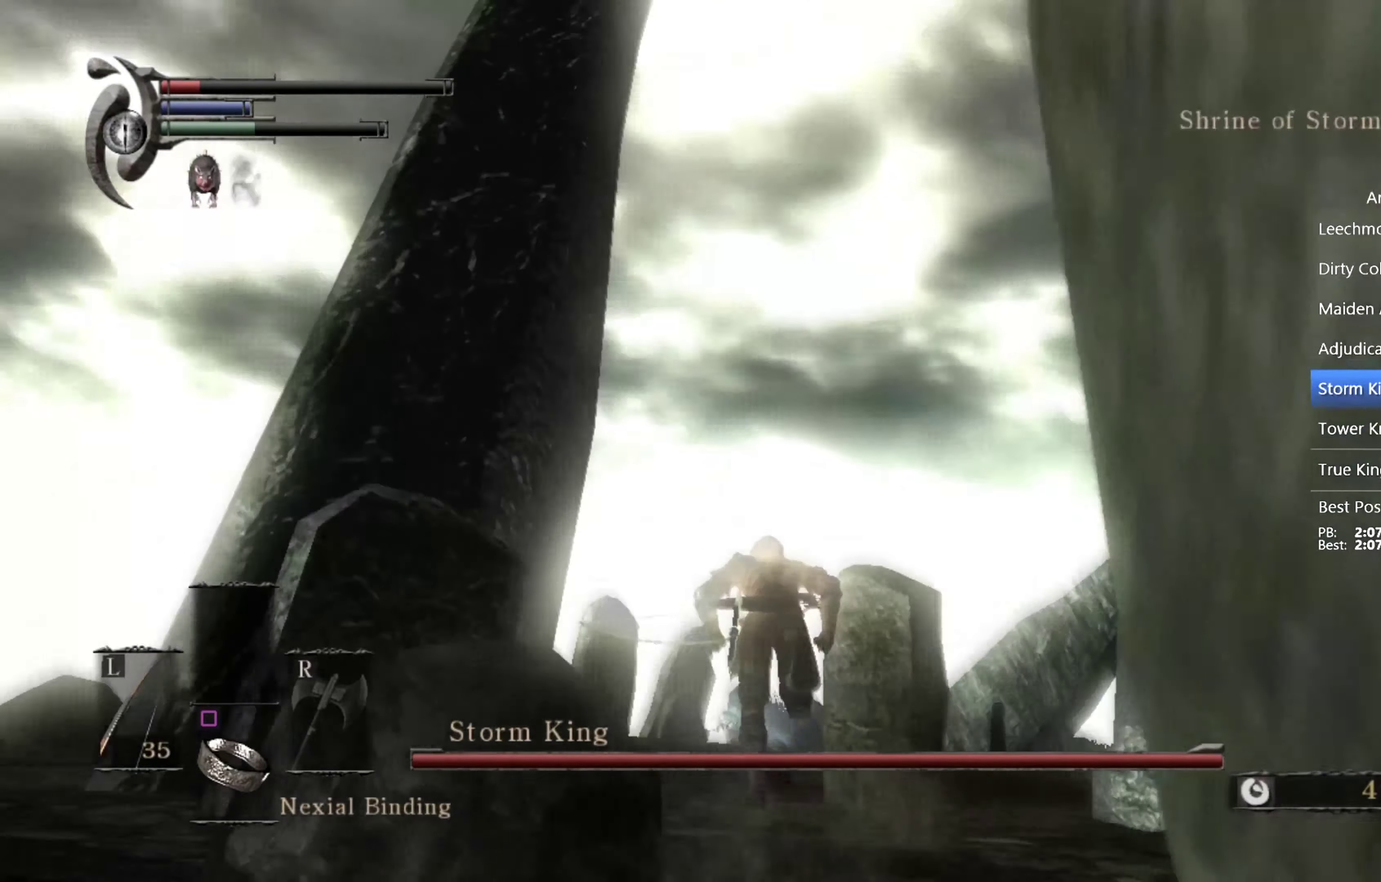
{"buttons": ["CIRCLE"], "left_stick": "up", "right_stick": "down", "events": [[166, "right_stick", "center"], [500, "right_stick", "down"]]}
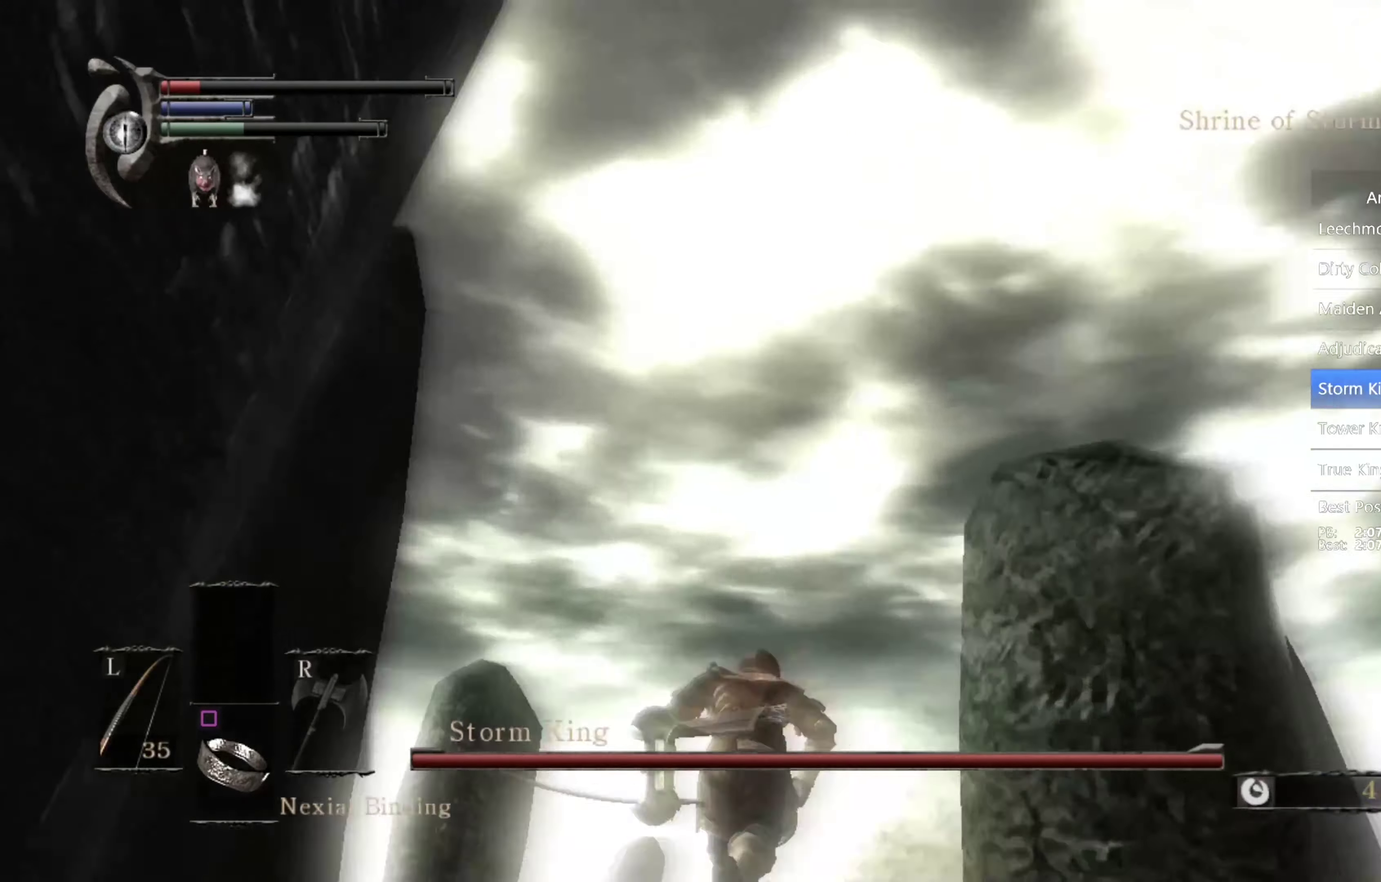
{"buttons": ["CIRCLE"], "left_stick": "up", "right_stick": "center", "events": [[433, "right_stick", "center"]]}
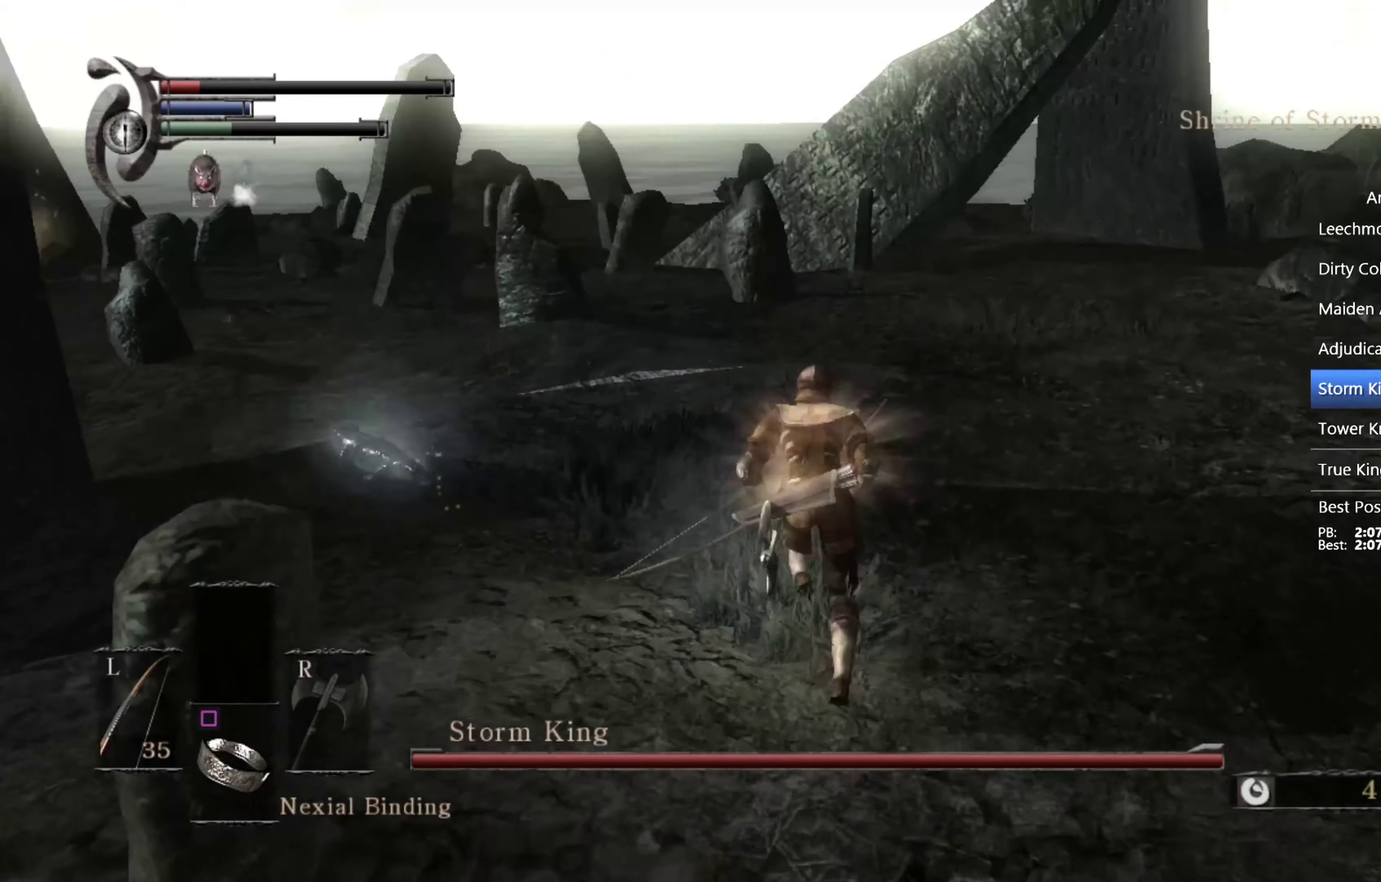
{"buttons": ["CIRCLE"], "left_stick": "up", "right_stick": "center", "events": [[333, "right_stick", "down"], [466, "right_stick", "center"]]}
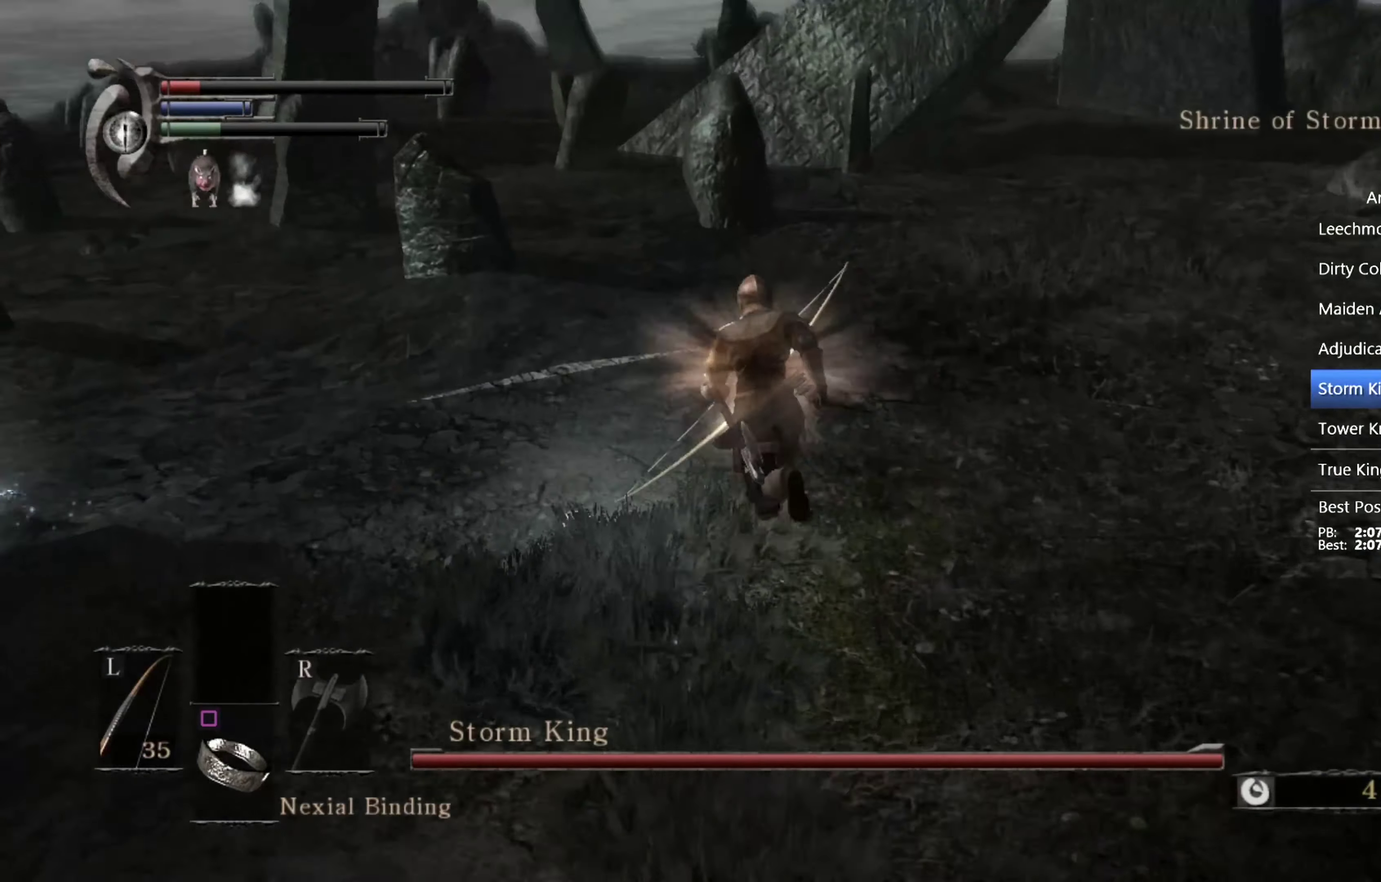
{"buttons": ["CIRCLE"], "left_stick": "up", "right_stick": "up", "events": [[233, "right_stick", "up"]]}
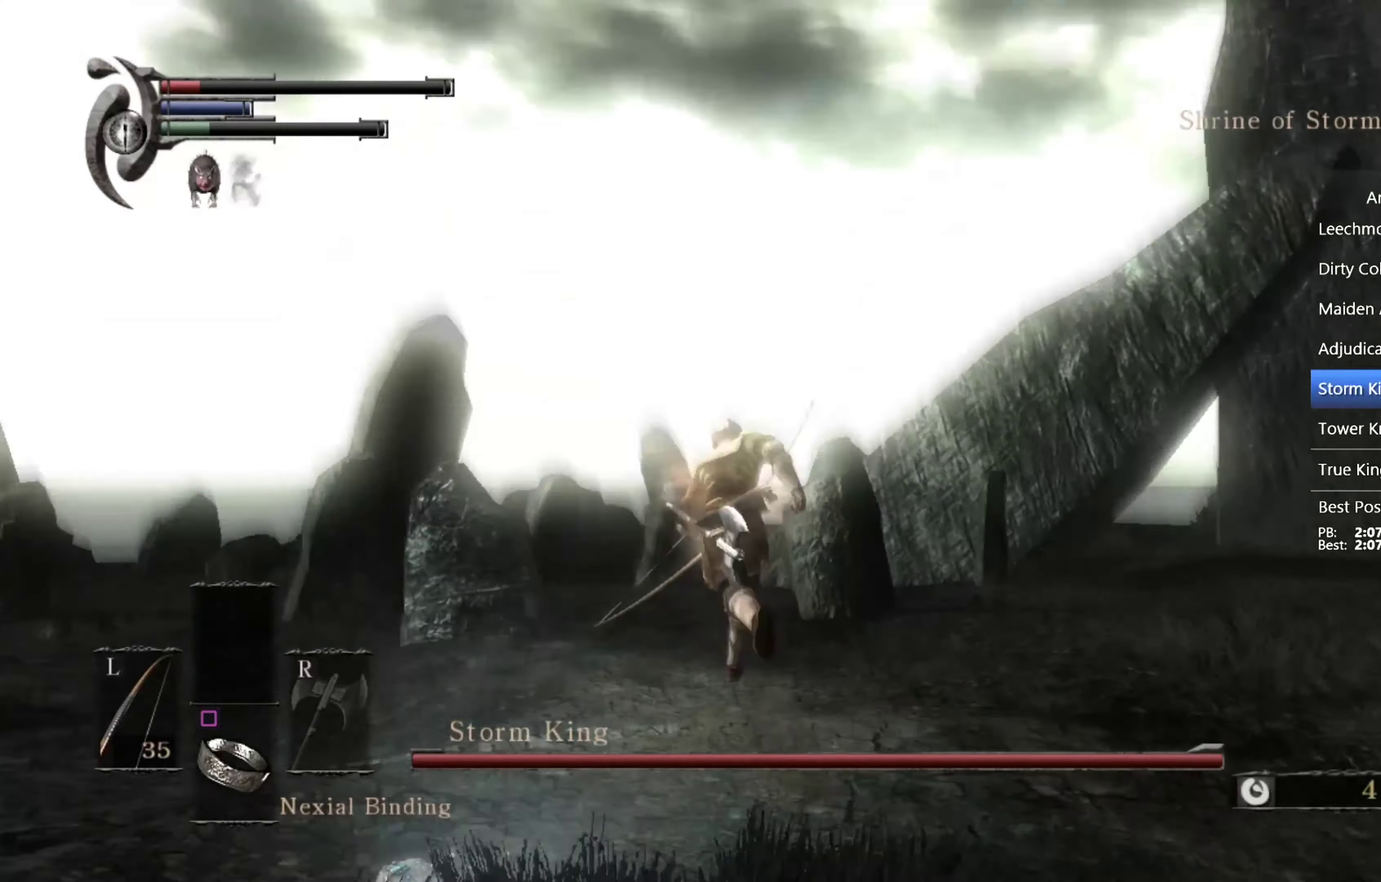
{"buttons": [], "left_stick": "up", "right_stick": "center", "events": [[400, "right_stick", "center"], [500, "CIRCLE", "up"]]}
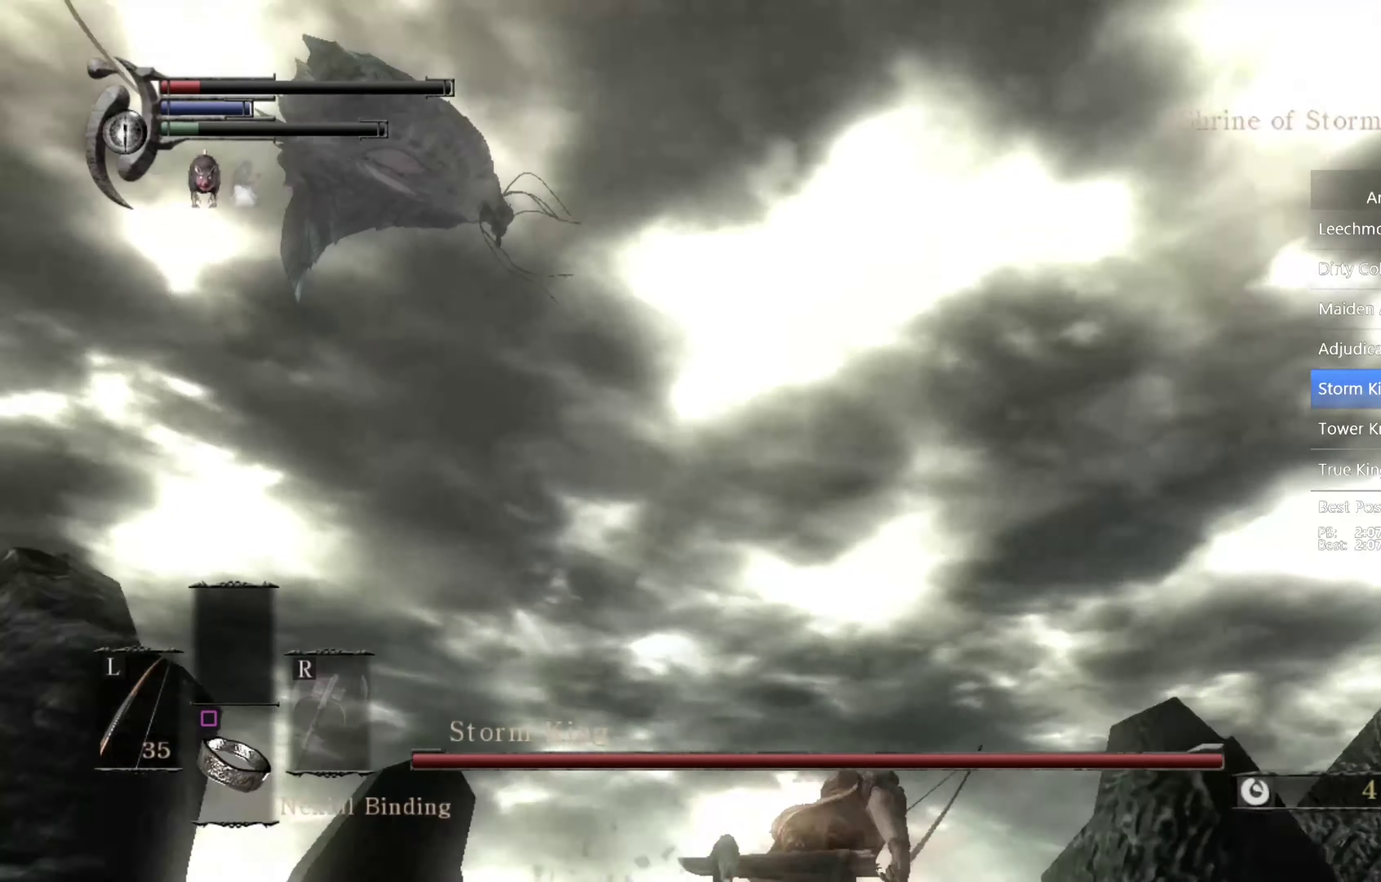
{"buttons": [], "left_stick": "up", "right_stick": "down", "events": [[234, "right_stick", "down"]]}
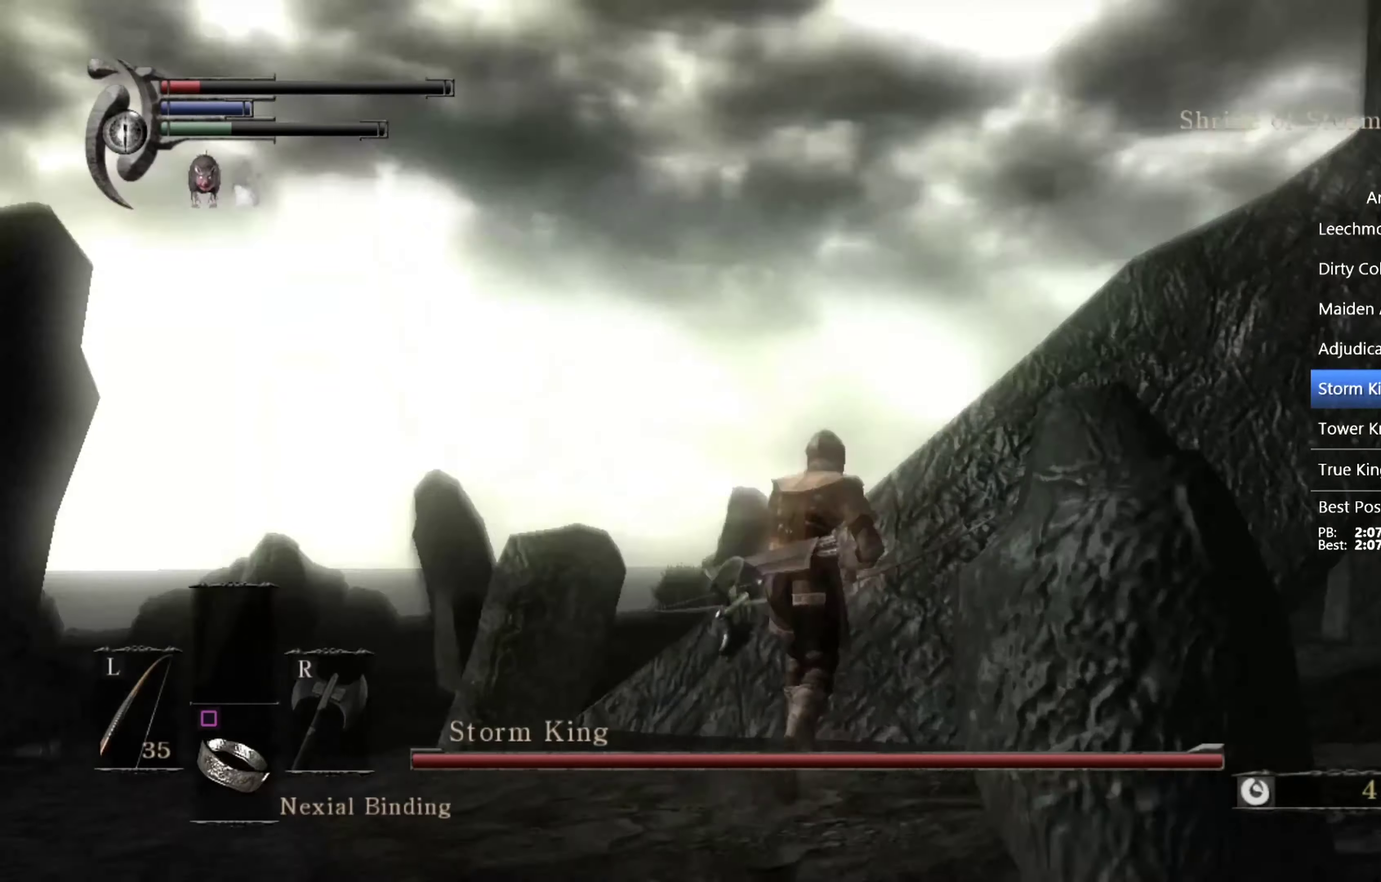
{"buttons": [], "left_stick": "up", "right_stick": "center", "events": [[167, "right_stick", "center"], [400, "left_stick", "up-left"], [500, "left_stick", "up"]]}
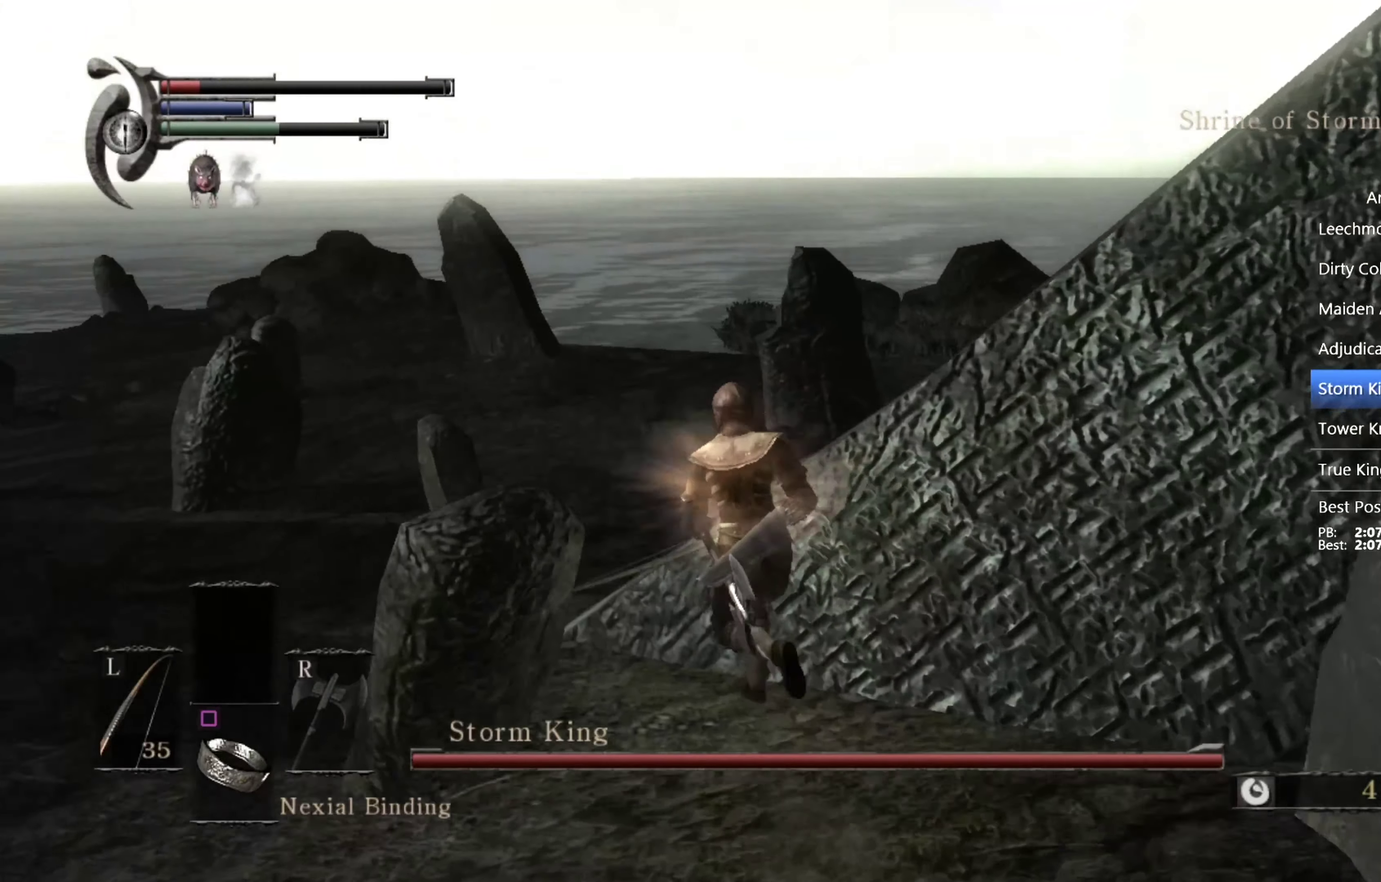
{"buttons": ["R1"], "left_stick": "center", "right_stick": "up", "events": [[67, "R1", "down"], [100, "right_stick", "up"], [134, "left_stick", "center"]]}
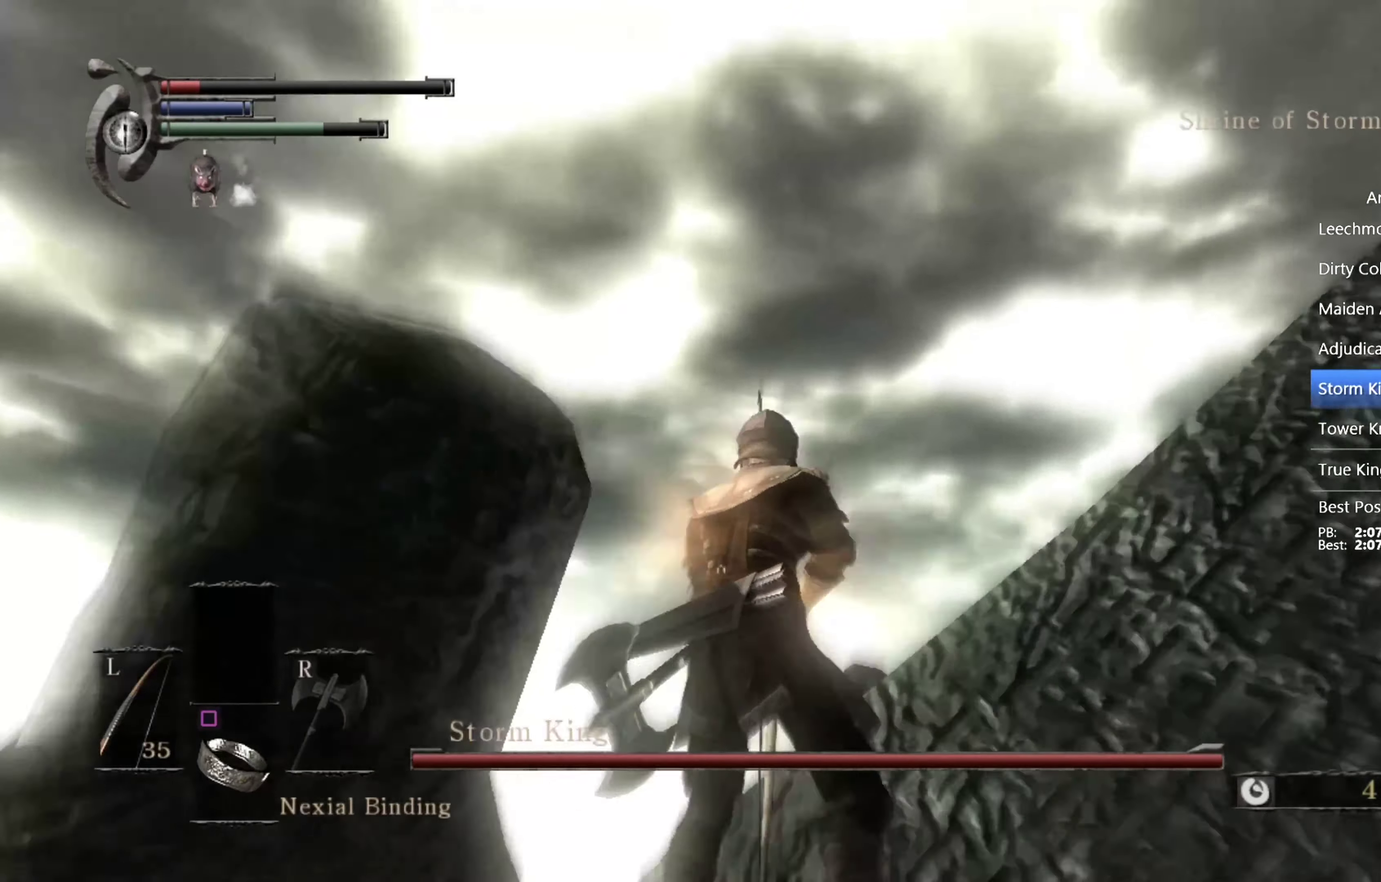
{"buttons": ["L1", "R1"], "left_stick": "center", "right_stick": "center", "events": [[400, "right_stick", "center"], [467, "L1", "down"]]}
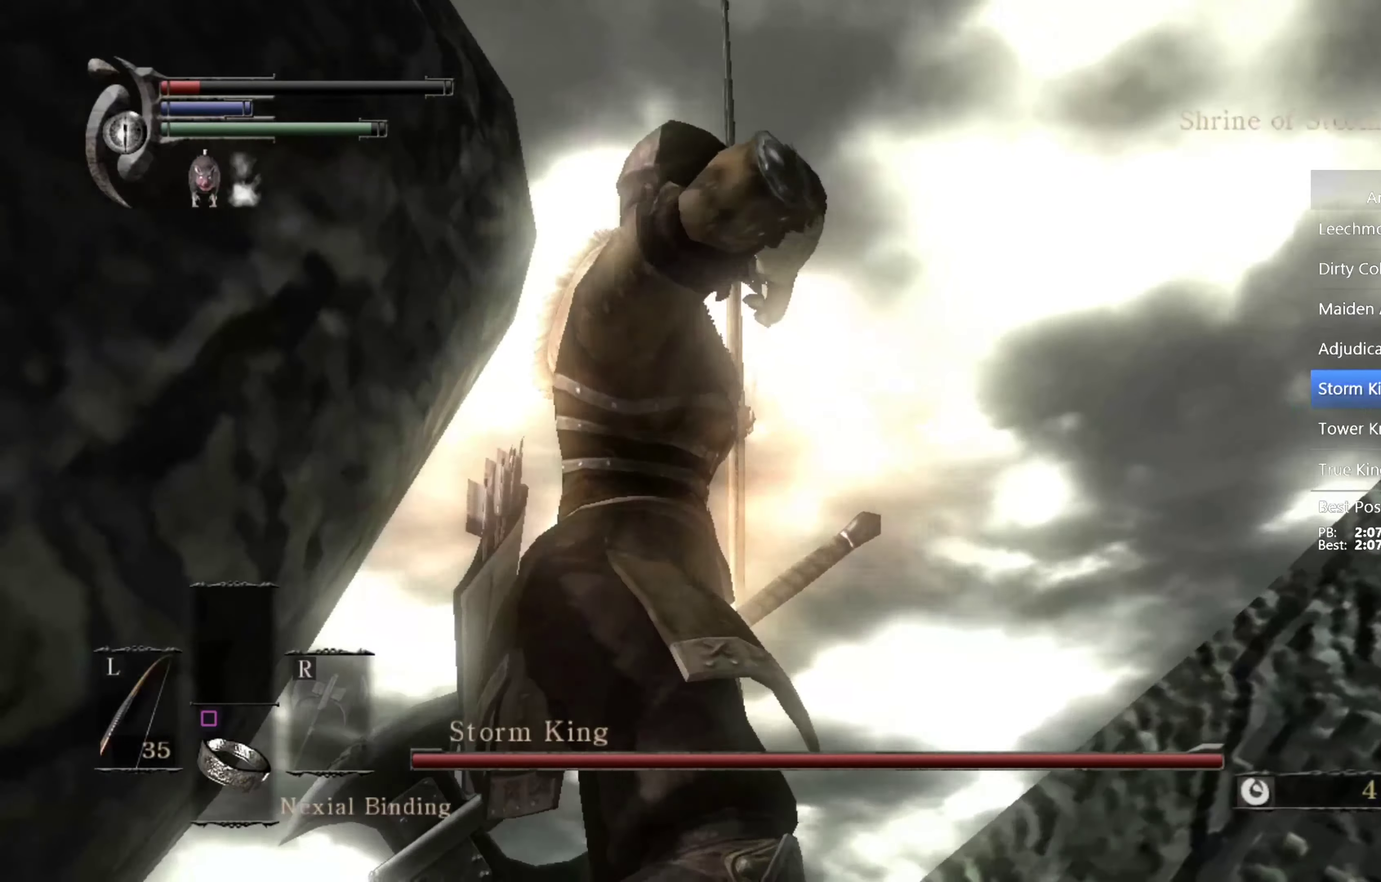
{"buttons": ["L1", "R1"], "left_stick": "center", "right_stick": "center", "events": [[67, "L1", "up"], [234, "right_stick", "up-left"], [367, "right_stick", "center"], [500, "L1", "down"]]}
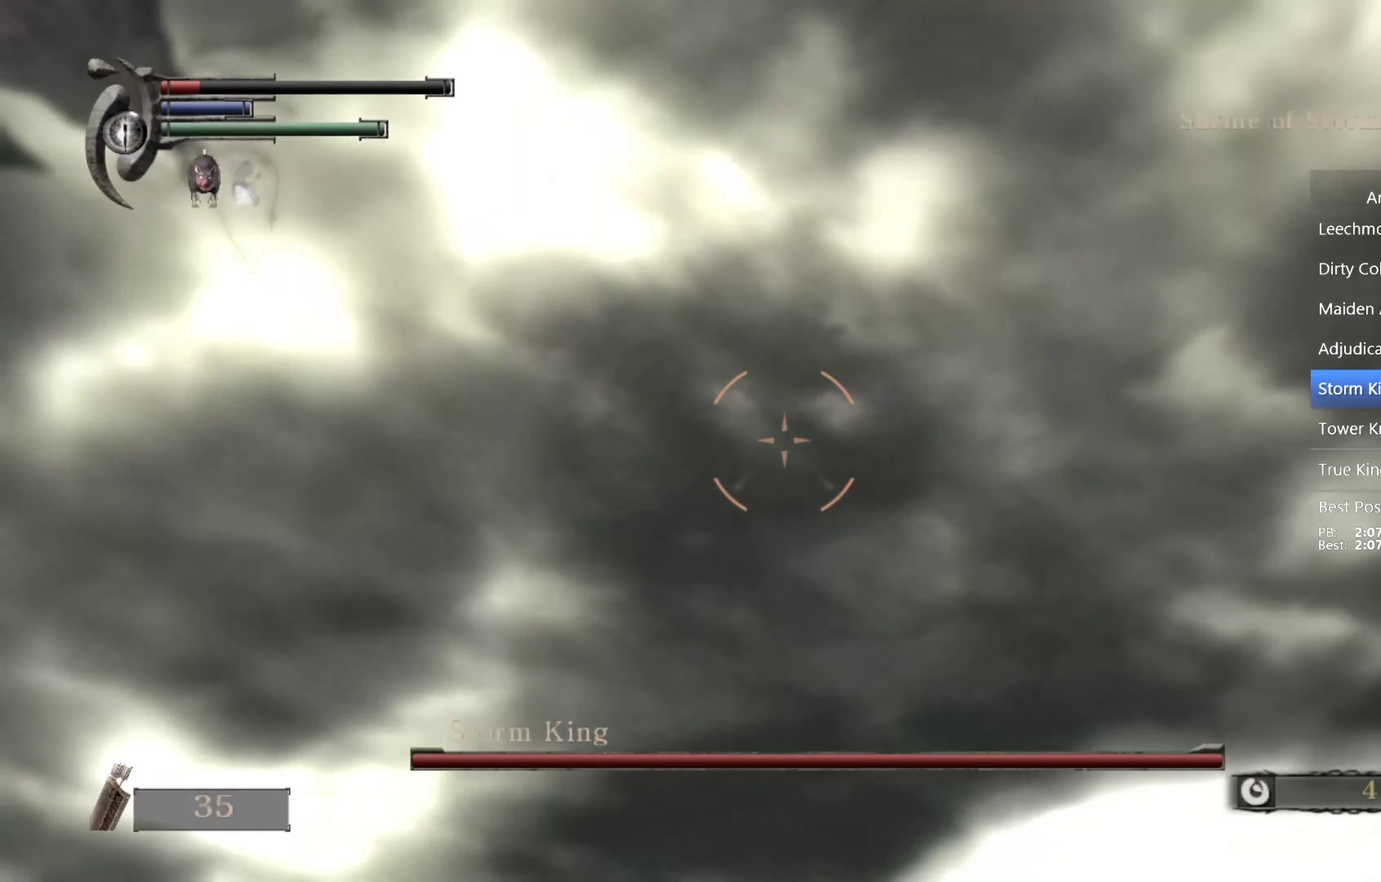
{"buttons": ["R1"], "left_stick": "center", "right_stick": "center", "events": [[100, "L1", "up"], [134, "right_stick", "up-left"], [334, "right_stick", "center"]]}
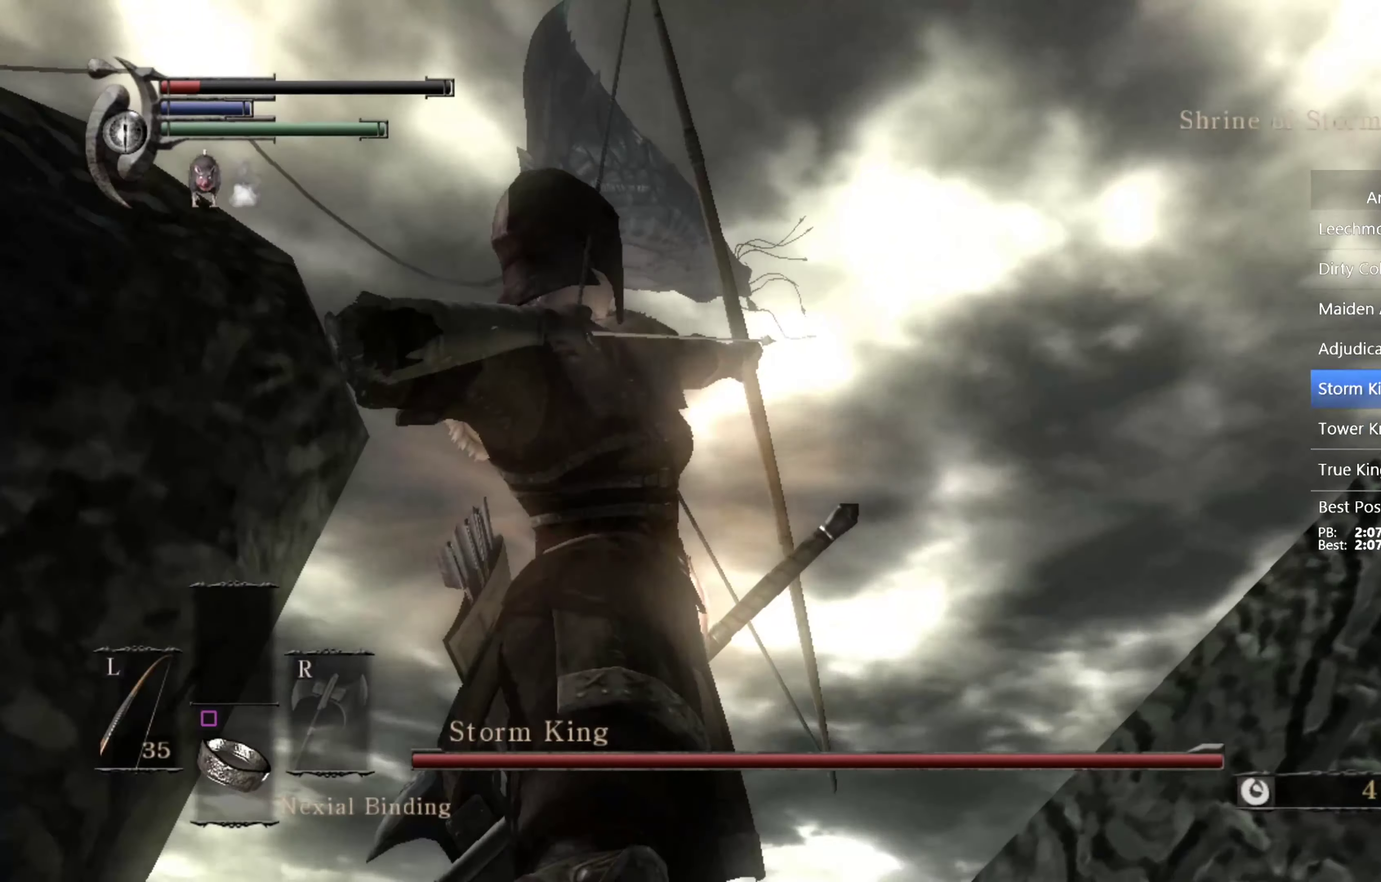
{"buttons": ["R1"], "left_stick": "center", "right_stick": "up-right", "events": [[100, "right_stick", "up"], [234, "right_stick", "center"], [467, "right_stick", "up-right"]]}
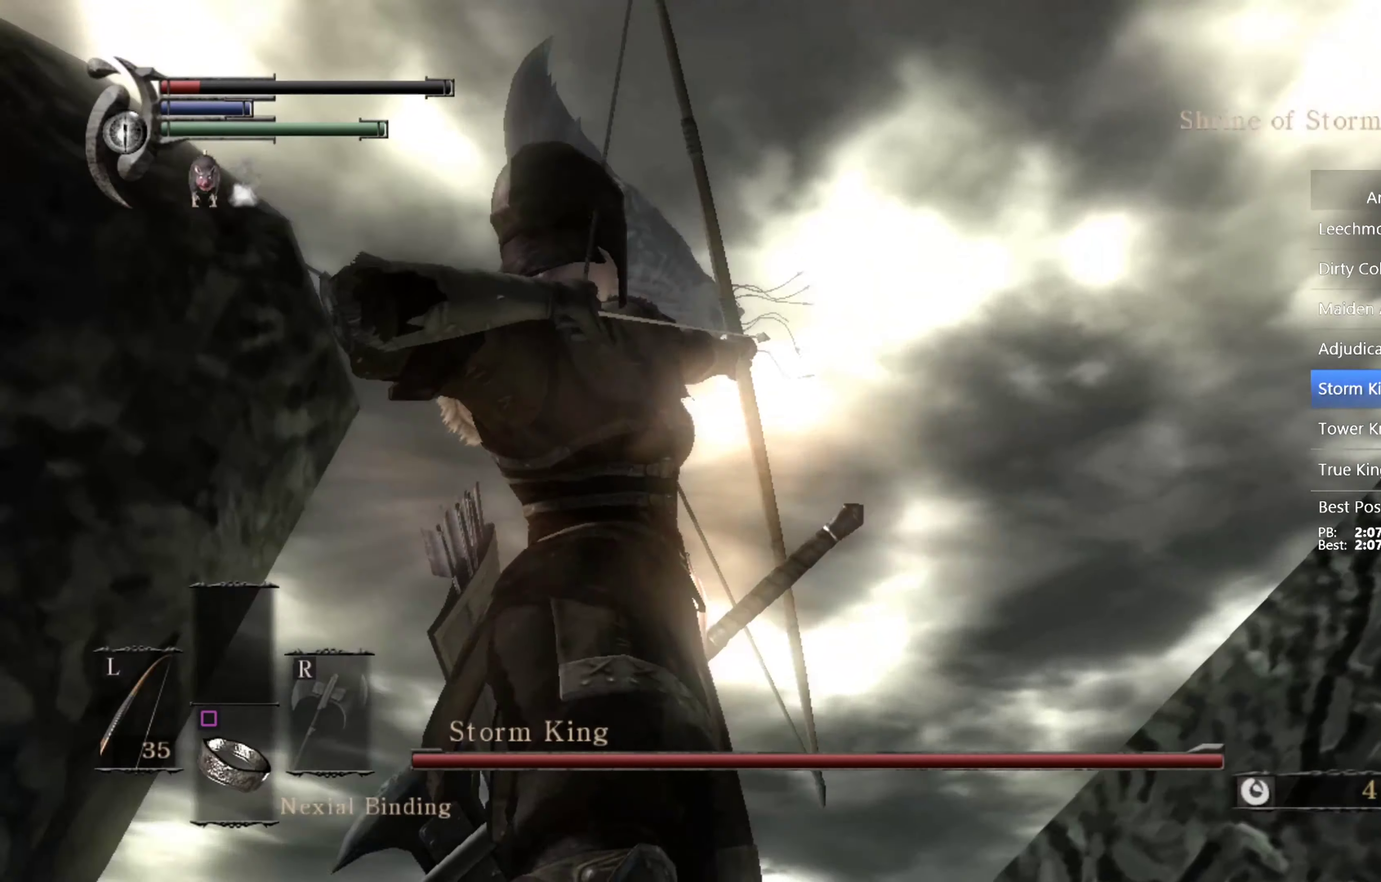
{"buttons": ["R1"], "left_stick": "center", "right_stick": "up", "events": [[100, "right_stick", "center"], [267, "right_stick", "up"], [334, "L1", "down"], [467, "L1", "up"]]}
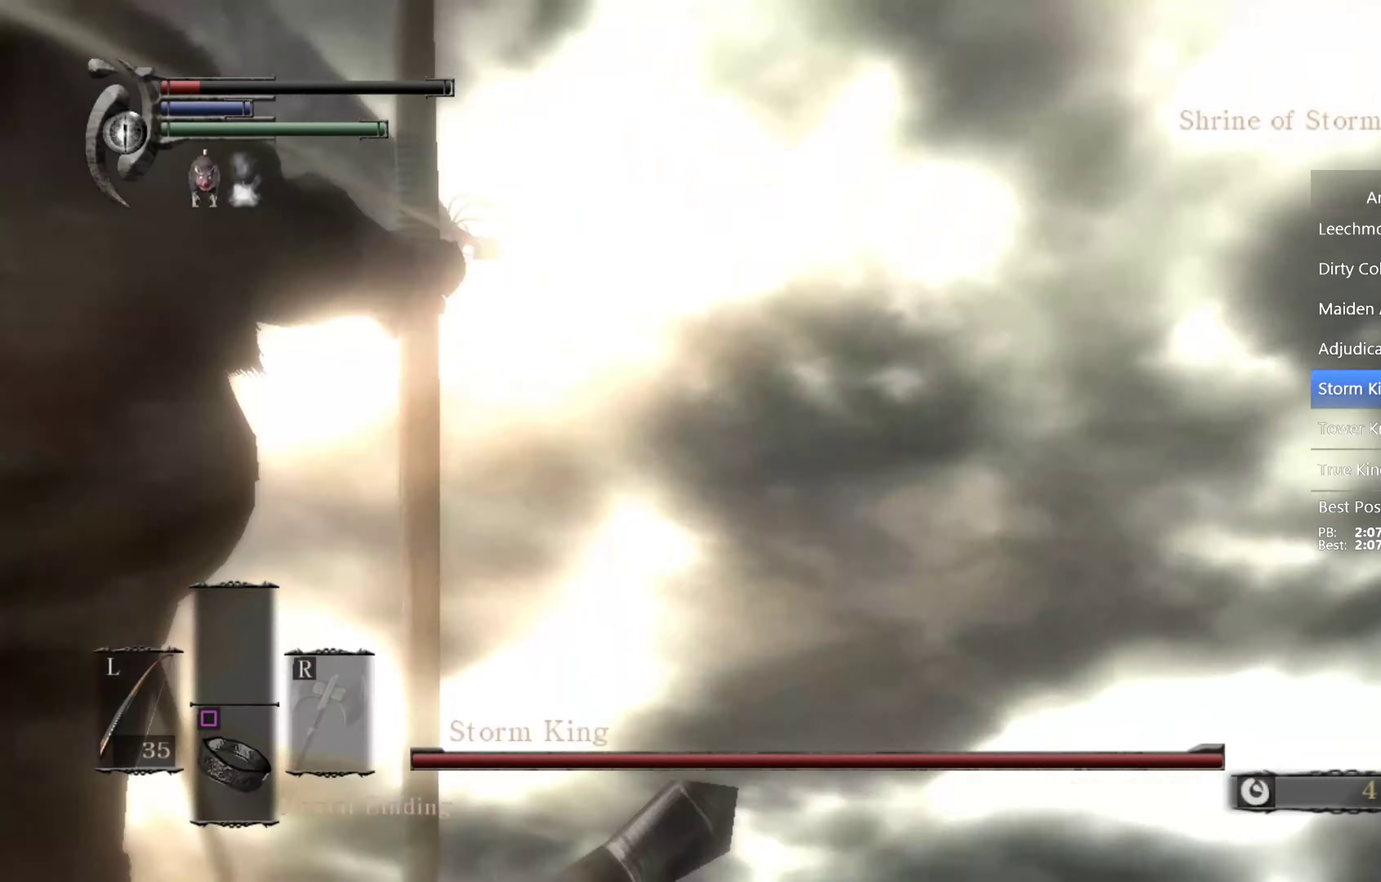
{"buttons": ["R1"], "left_stick": "center", "right_stick": "up-left", "events": [[67, "right_stick", "center"], [200, "right_stick", "up-left"]]}
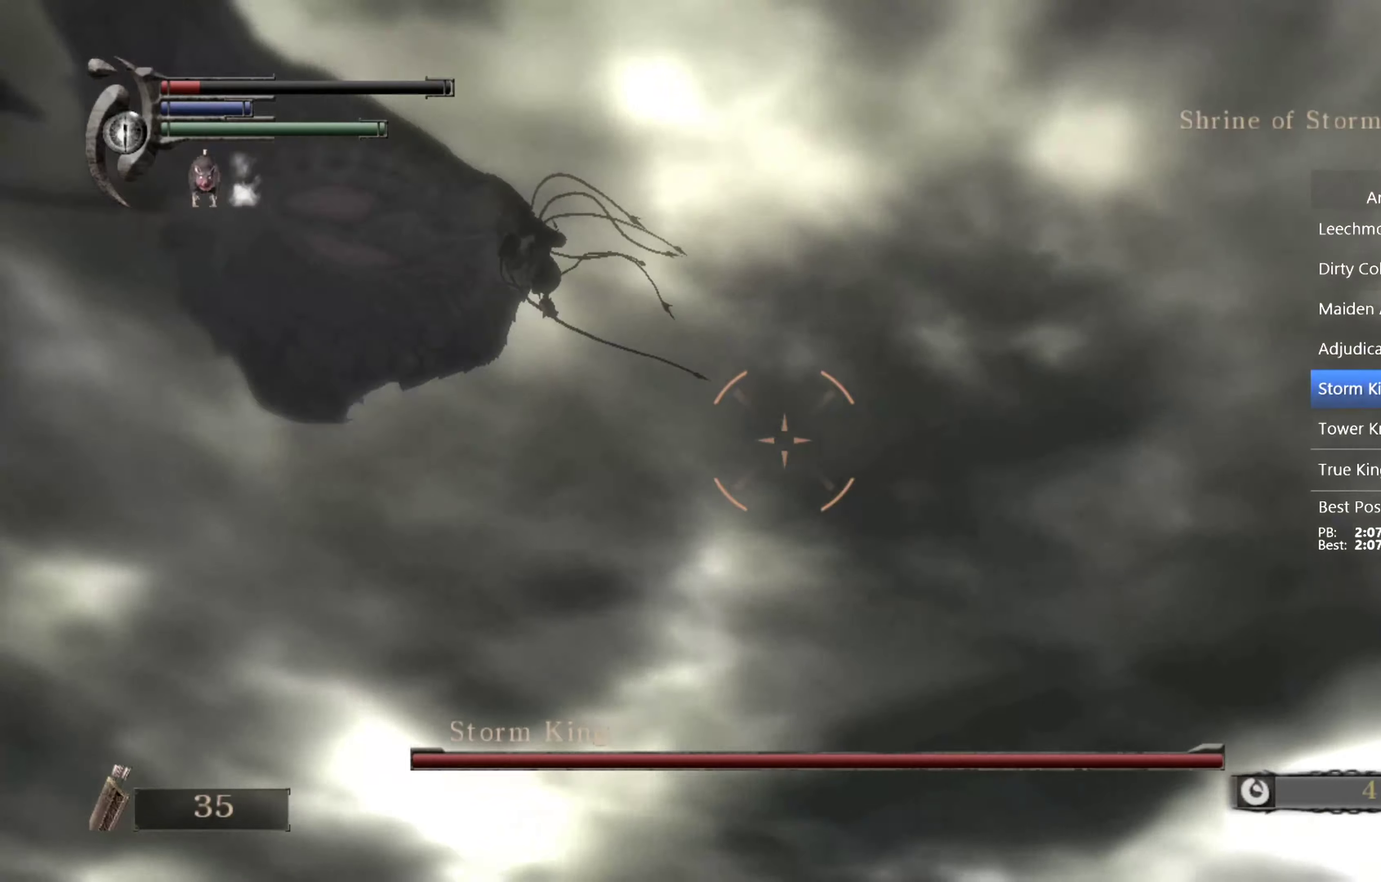
{"buttons": ["R1"], "left_stick": "center", "right_stick": "up-left"}
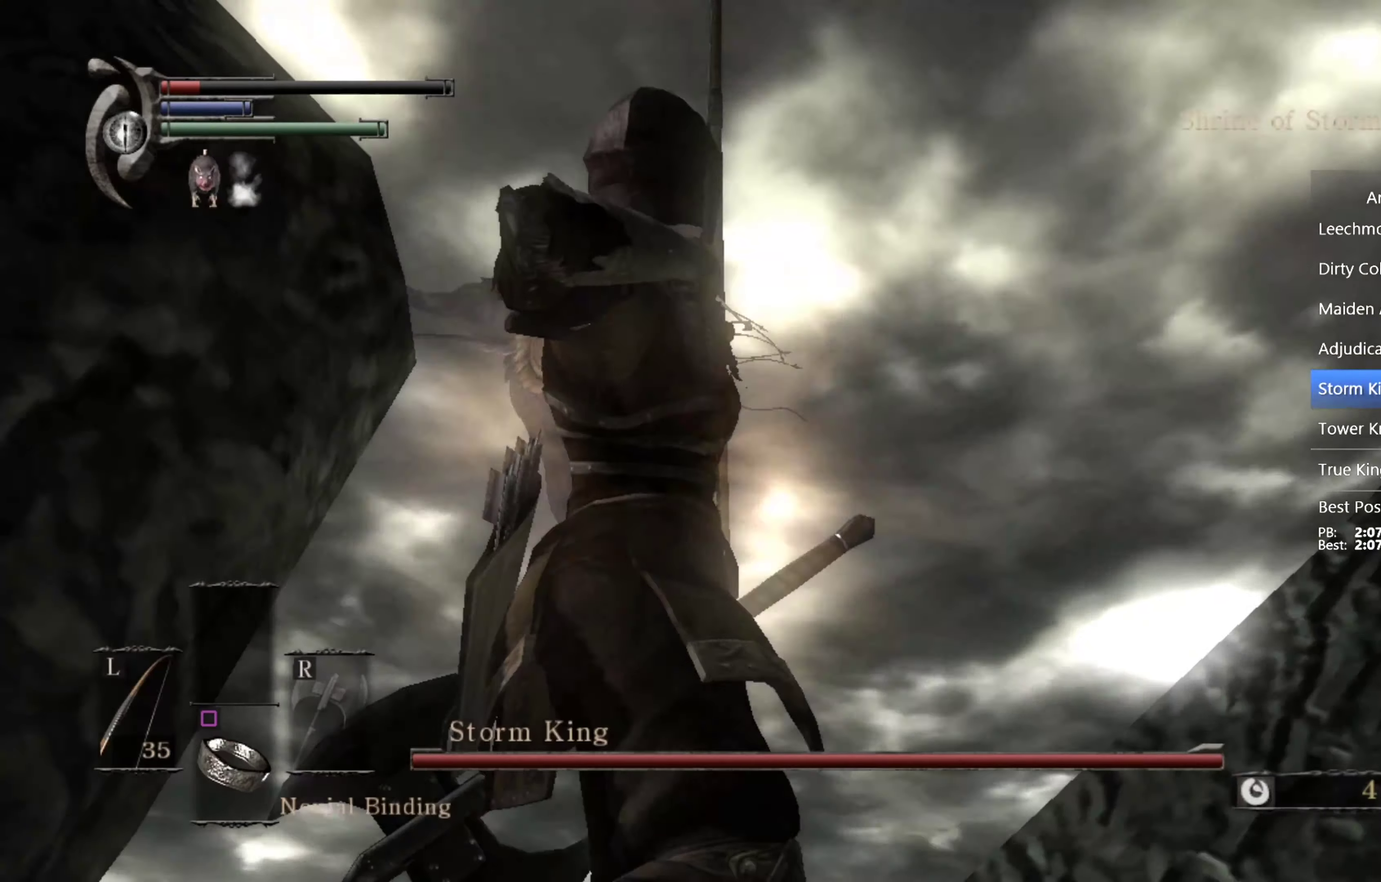
{"buttons": ["R1"], "left_stick": "center", "right_stick": "up", "events": [[100, "right_stick", "center"], [500, "right_stick", "up"]]}
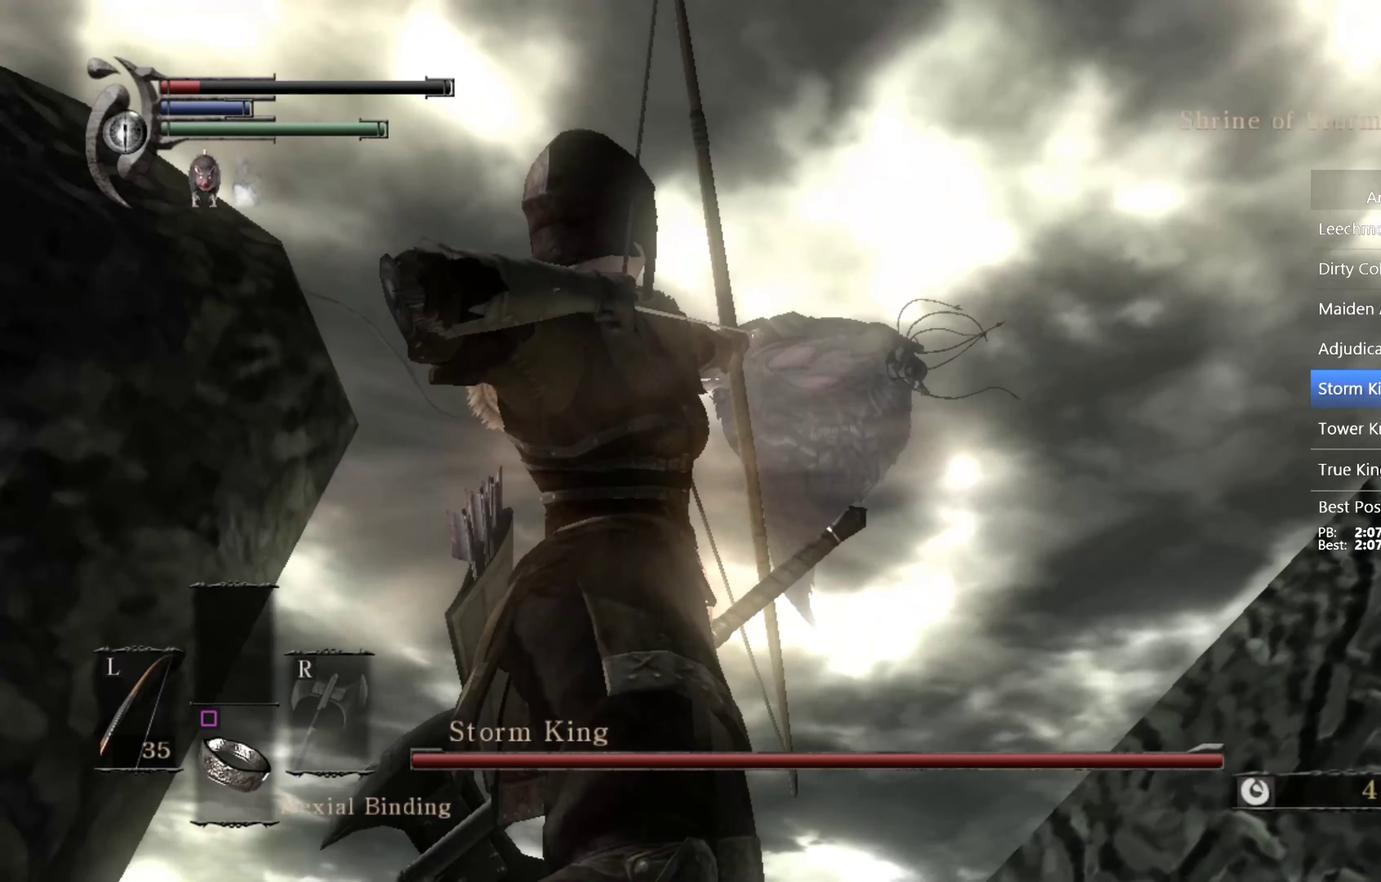
{"buttons": ["R1", "DPAD_DOWN"], "left_stick": "center", "right_stick": "center", "events": [[100, "right_stick", "center"], [467, "DPAD_DOWN", "down"]]}
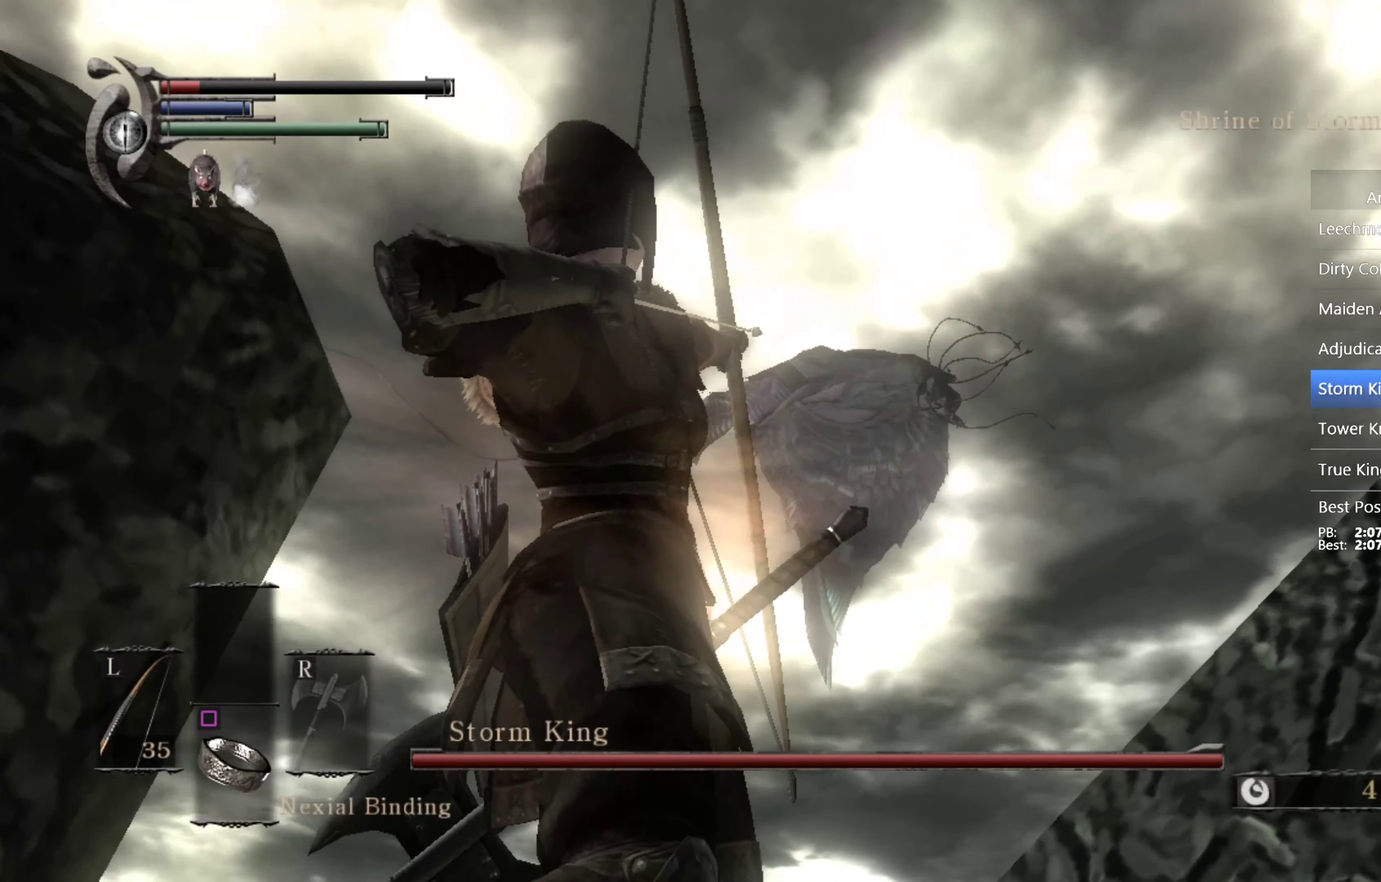
{"buttons": ["R1"], "left_stick": "center", "right_stick": "center", "events": [[100, "DPAD_DOWN", "up"]]}
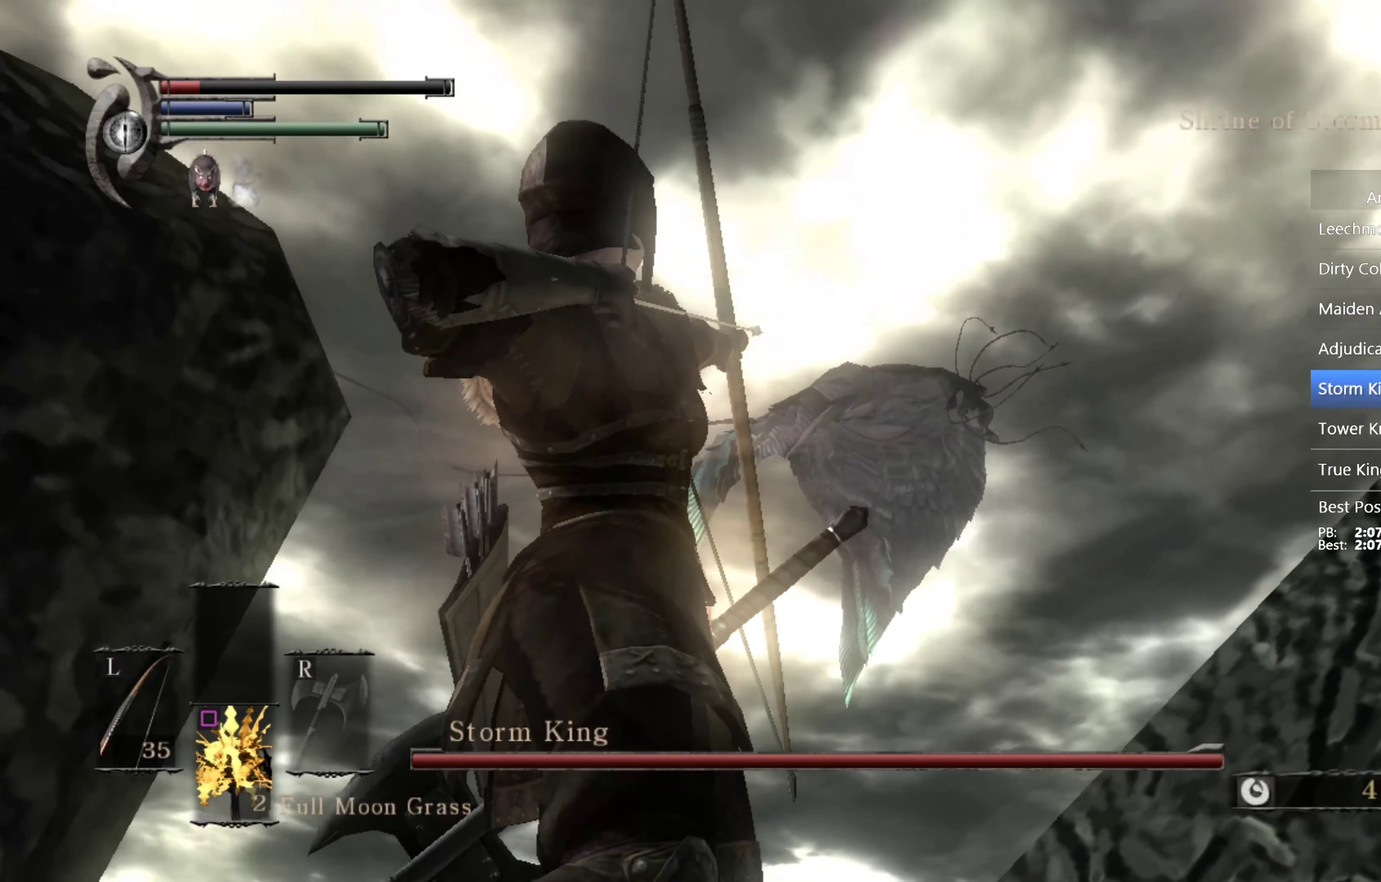
{"buttons": ["R1", "DPAD_DOWN"], "left_stick": "center", "right_stick": "center", "events": [[67, "DPAD_DOWN", "down"], [200, "DPAD_DOWN", "up"], [467, "DPAD_DOWN", "down"]]}
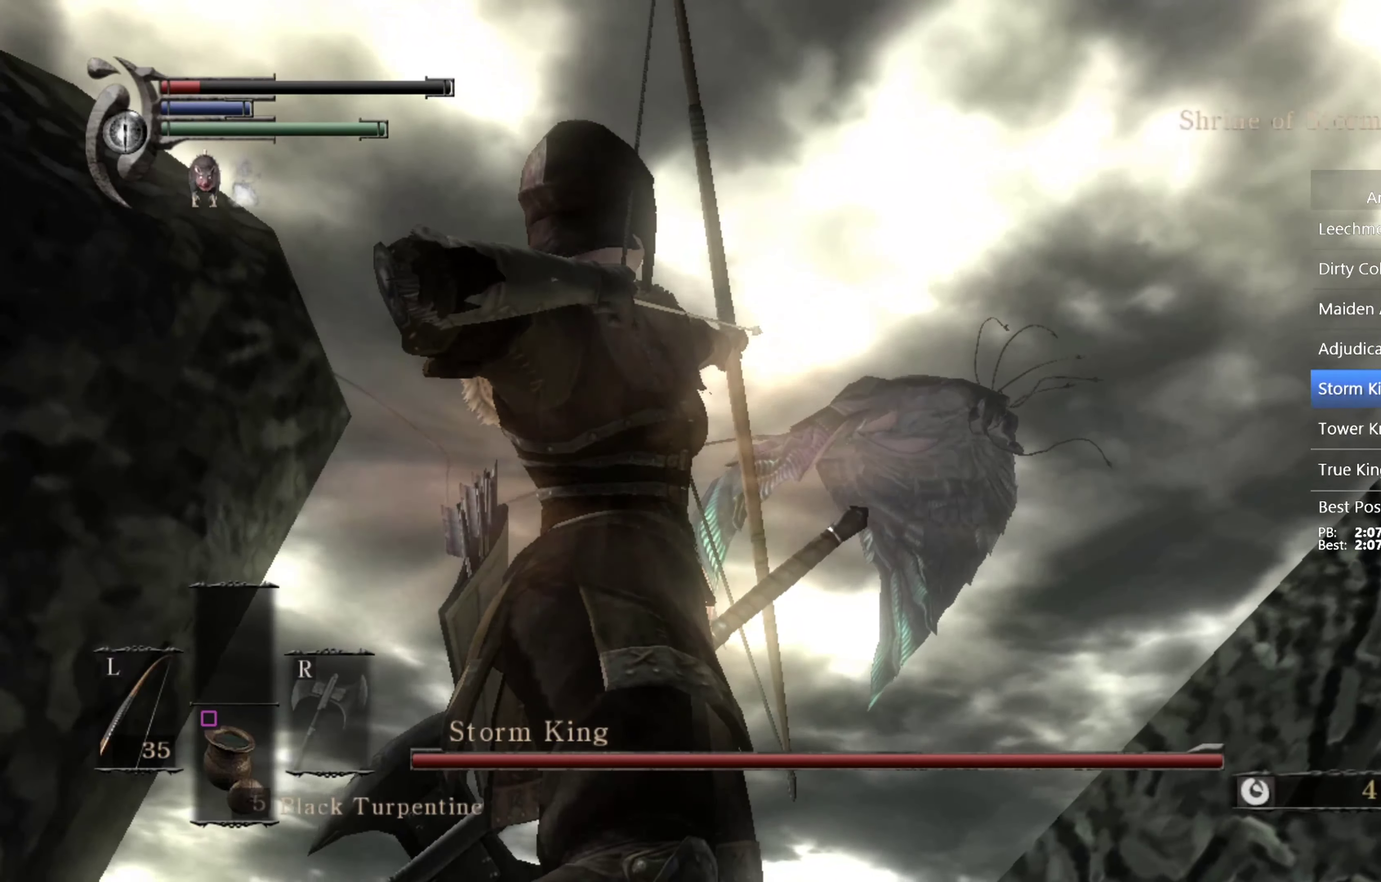
{"buttons": ["R1"], "left_stick": "center", "right_stick": "center", "events": [[67, "DPAD_DOWN", "up"]]}
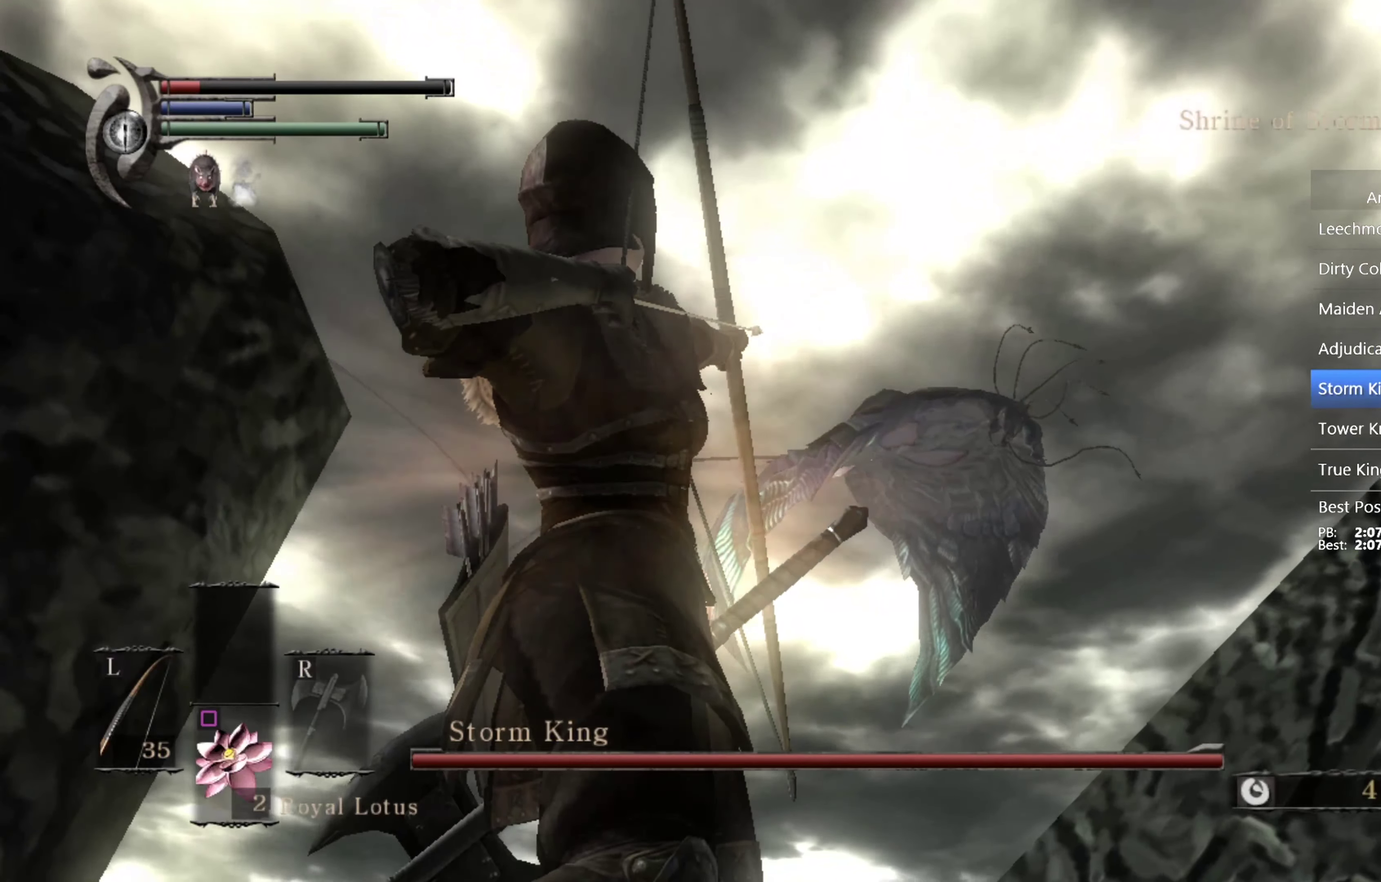
{"buttons": ["R1"], "left_stick": "center", "right_stick": "center", "events": [[33, "DPAD_DOWN", "down"], [167, "DPAD_DOWN", "up"]]}
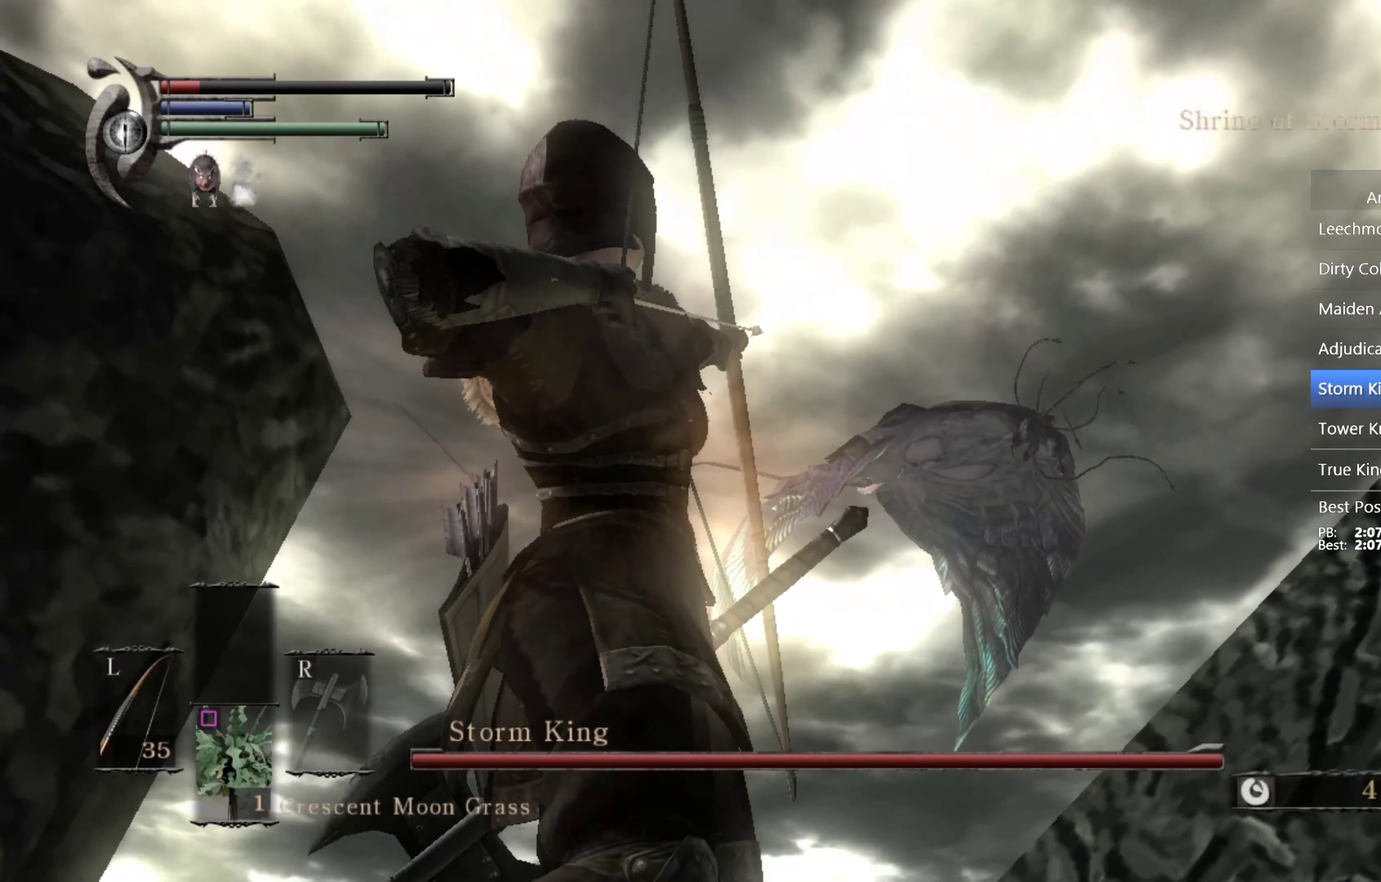
{"buttons": ["R1"], "left_stick": "center", "right_stick": "center", "events": [[67, "DPAD_DOWN", "down"], [167, "DPAD_DOWN", "up"]]}
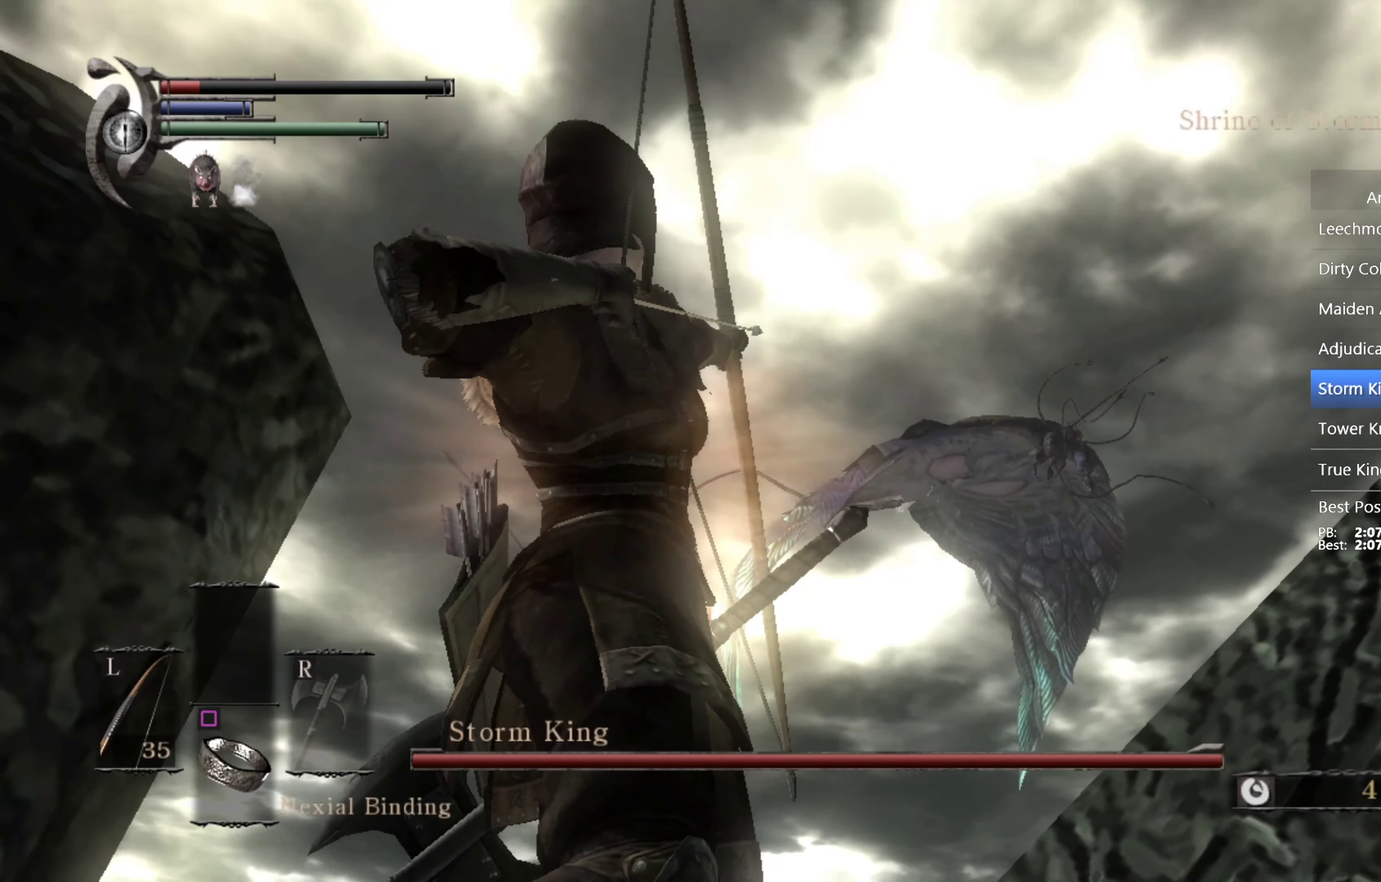
{"buttons": ["R1"], "left_stick": "center", "right_stick": "center", "events": []}
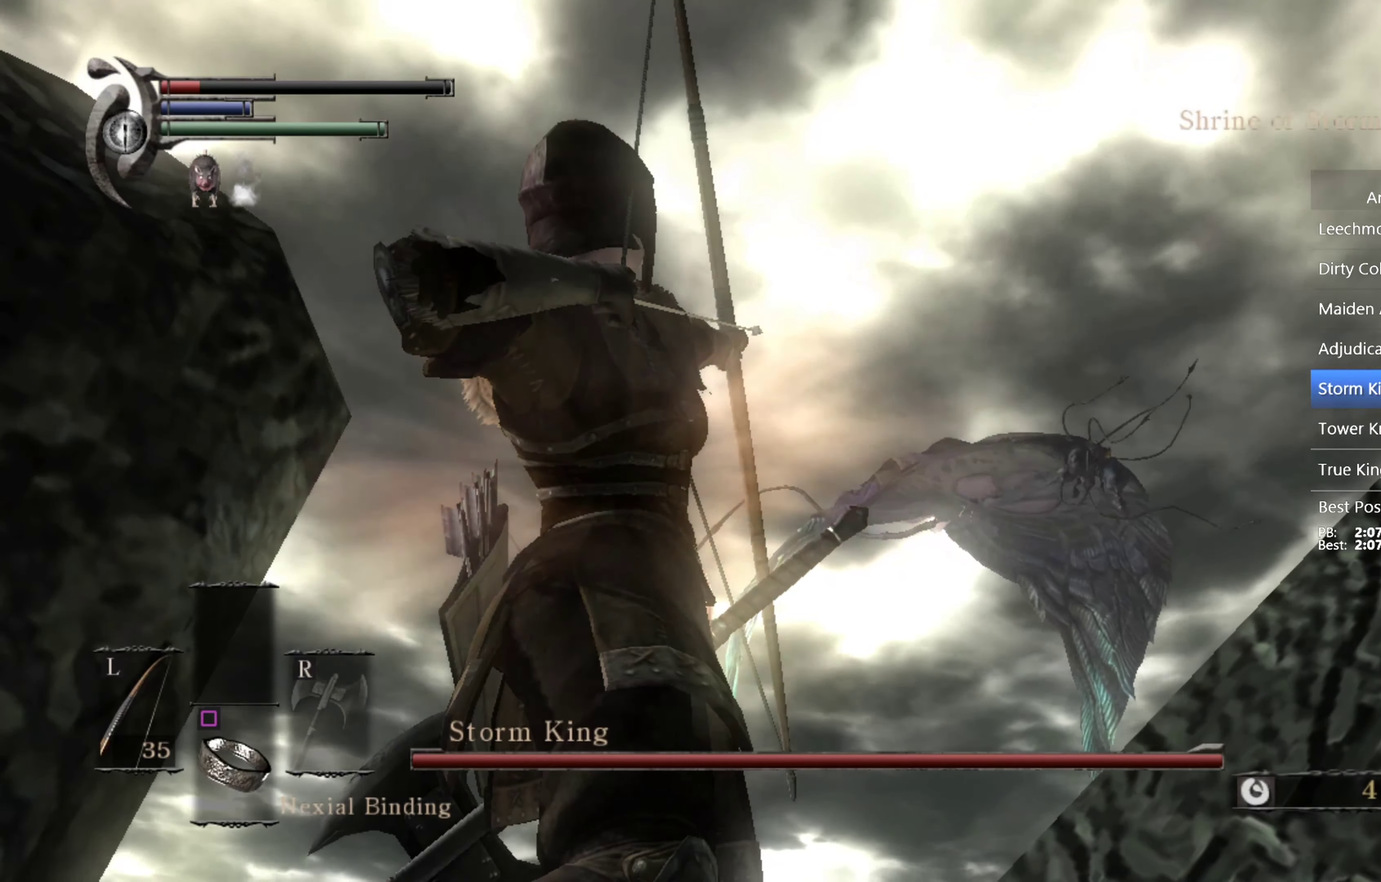
{"buttons": ["R1"], "left_stick": "center", "right_stick": "center", "events": []}
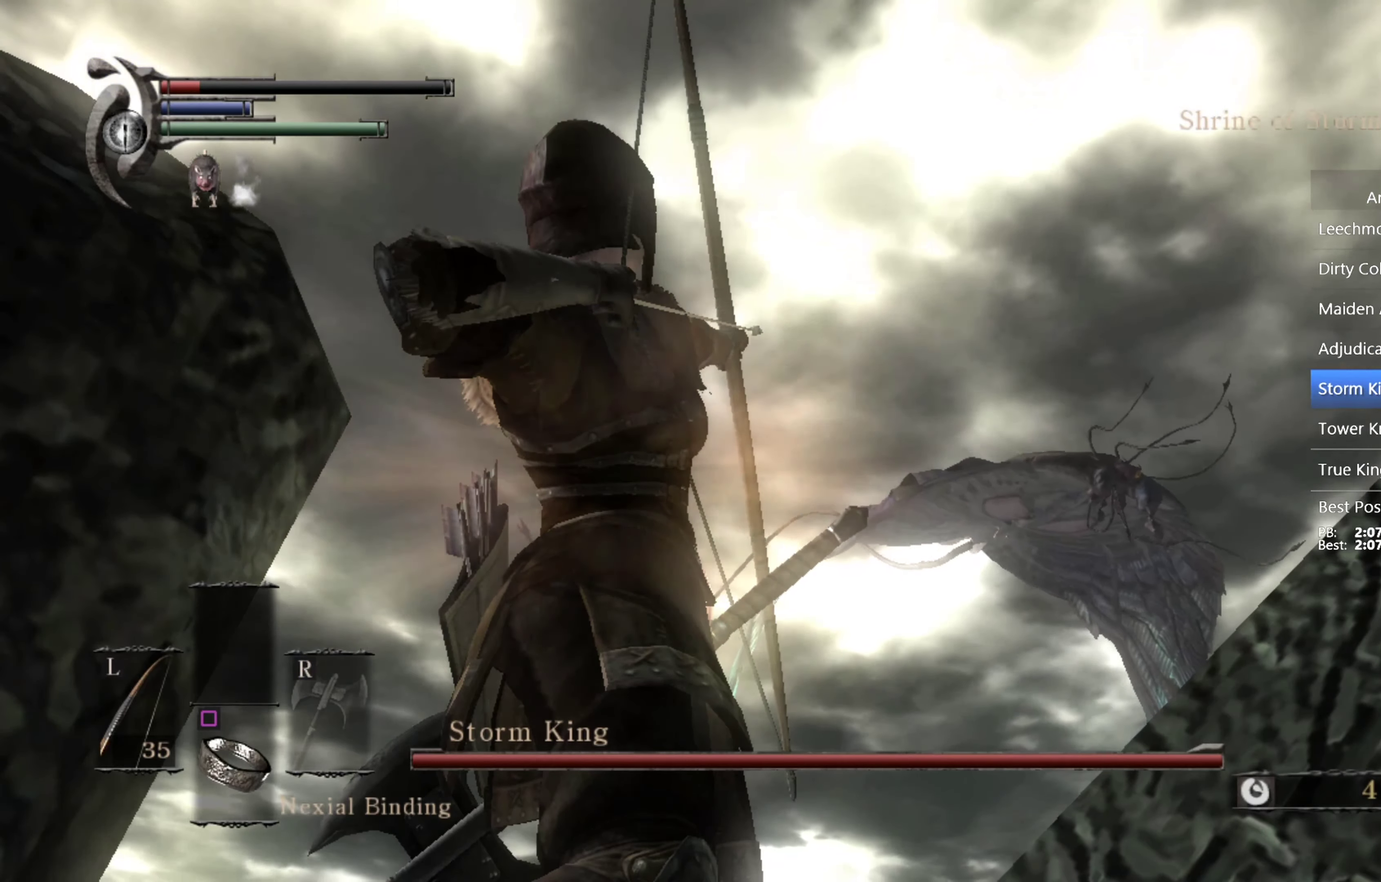
{"buttons": ["R1"], "left_stick": "center", "right_stick": "center", "events": []}
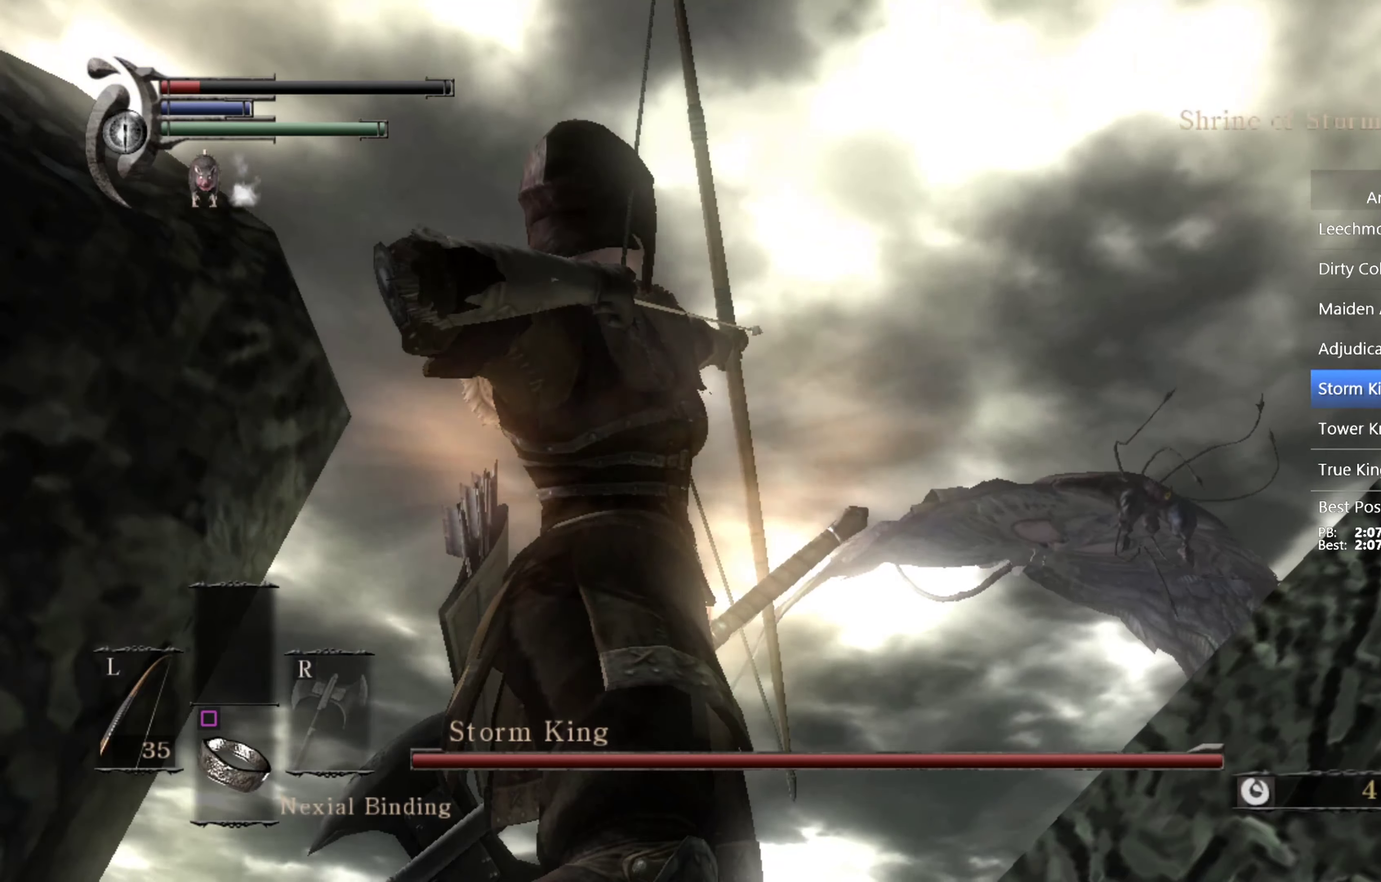
{"buttons": ["R1"], "left_stick": "center", "right_stick": "center", "events": []}
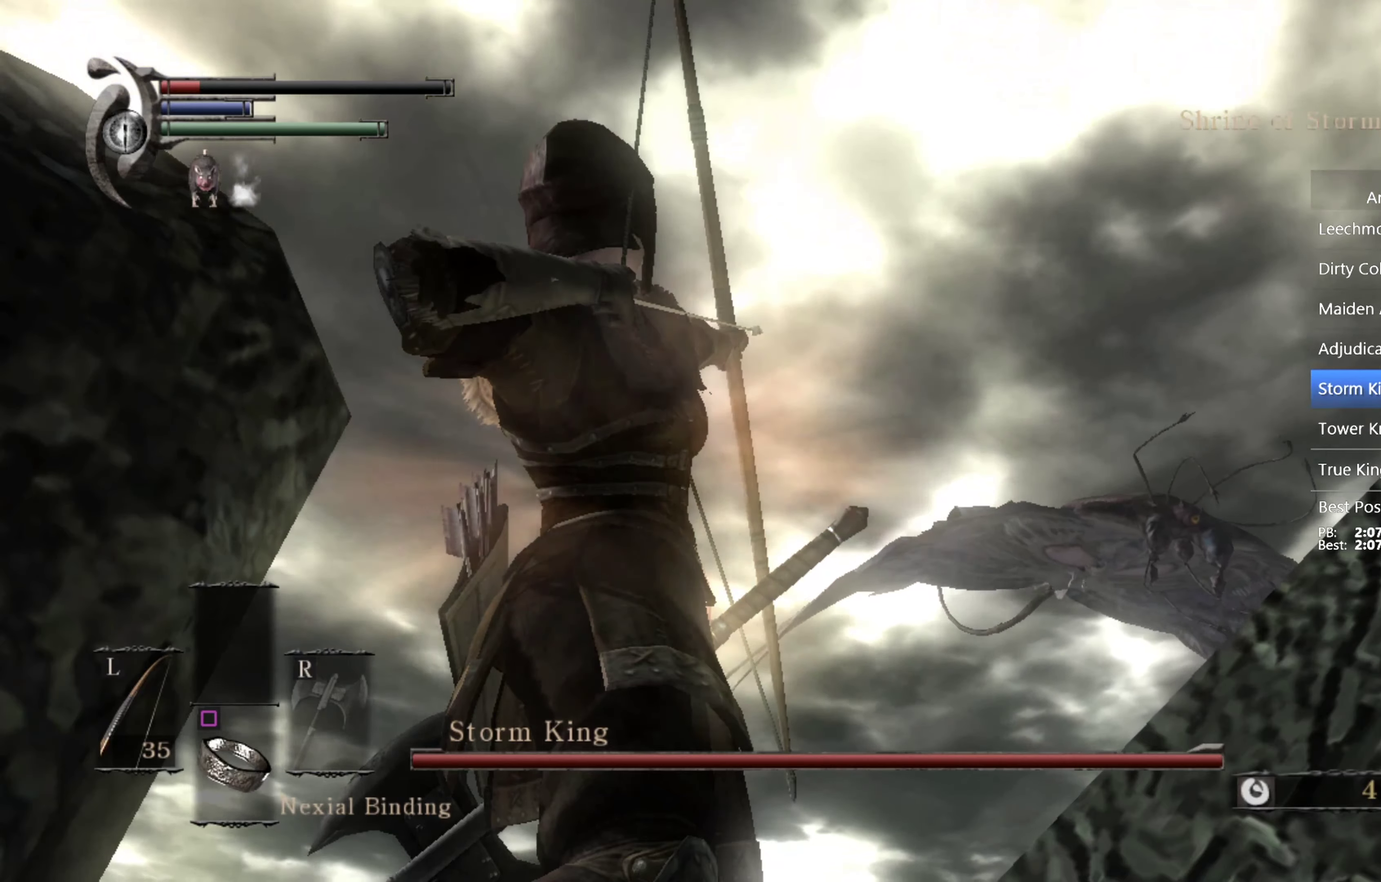
{"buttons": ["R1"], "left_stick": "center", "right_stick": "center", "events": []}